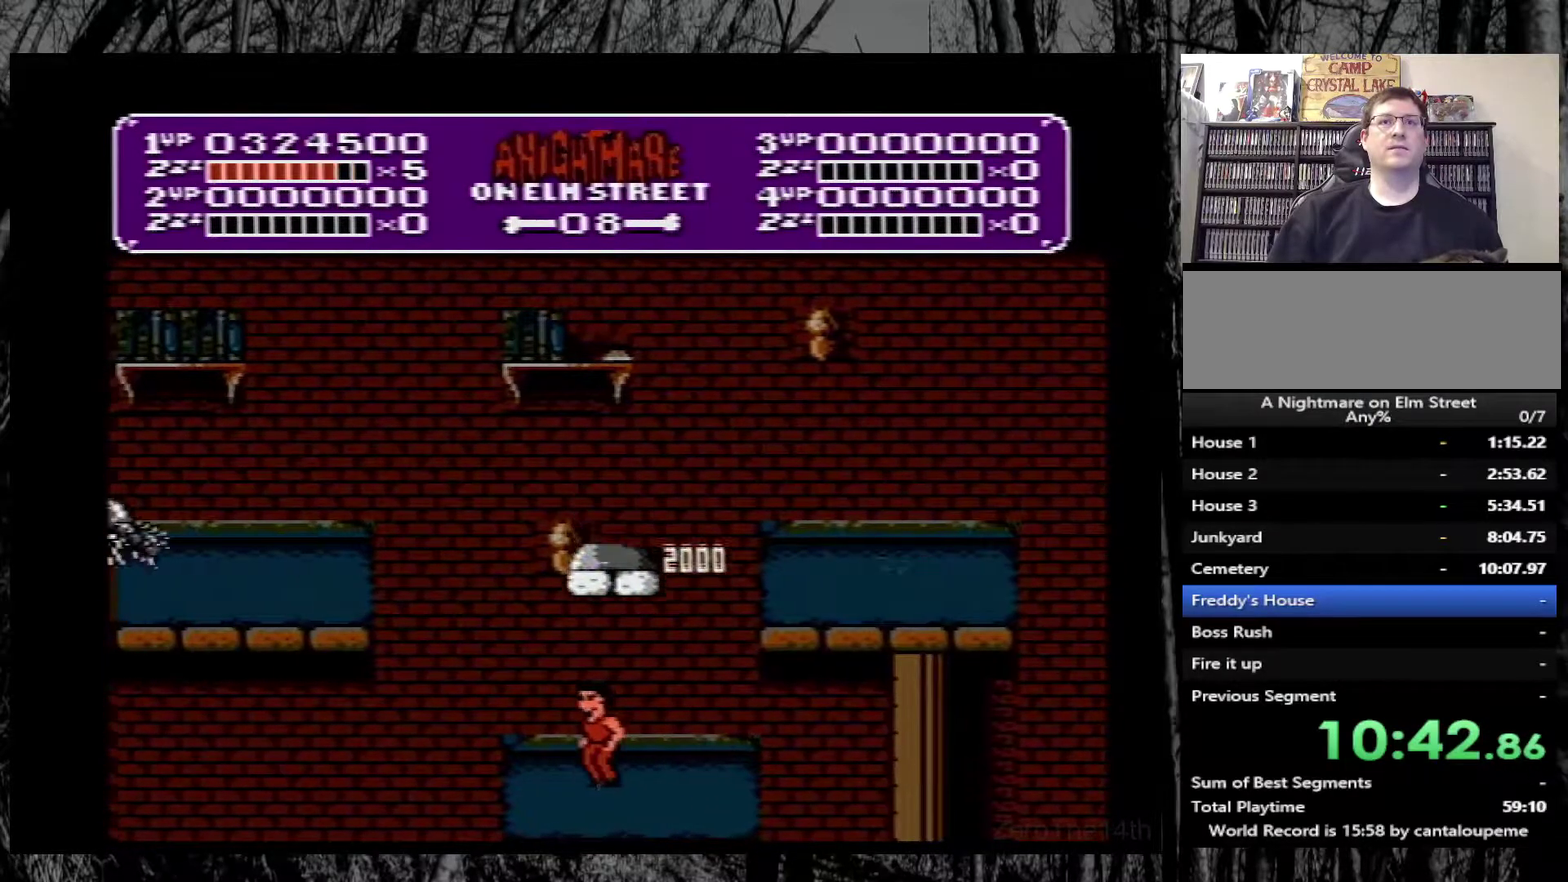
Gameplay with a controller (Nintendo layout); each line is a JSON object with the inputs held at the frame after it. "events" lists button and stick changes between this image and that frame as [ms after this image, input, new state], when the widget could be followed in between. Not read: L3 R3.
{"buttons": ["A"], "events": []}
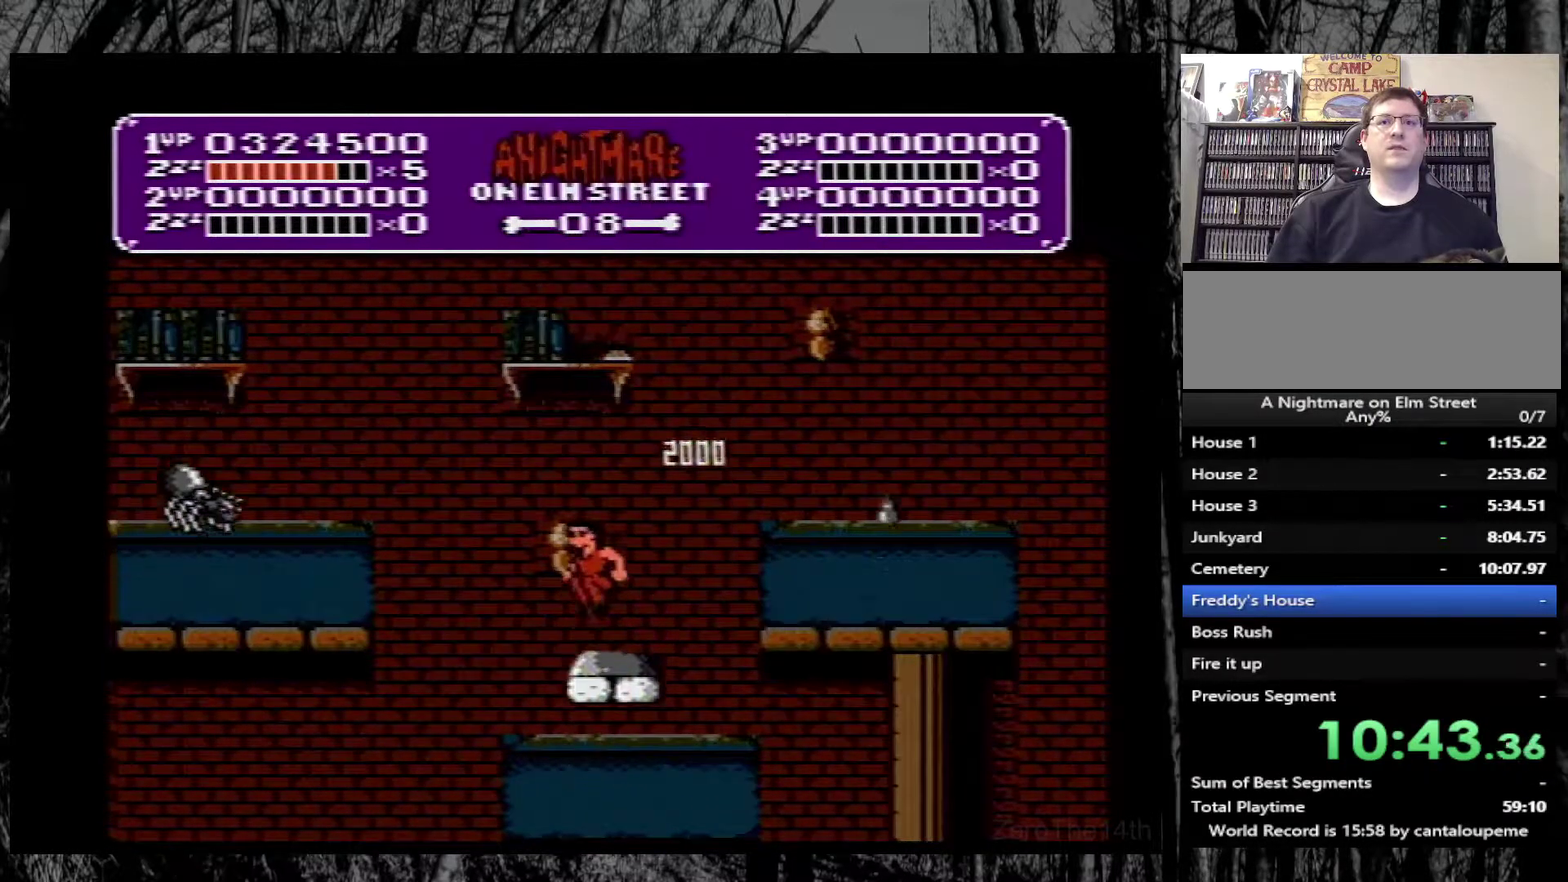
{"buttons": [], "events": [[17, "A", "up"], [117, "DPAD_RIGHT", "down"], [167, "DPAD_RIGHT", "up"]]}
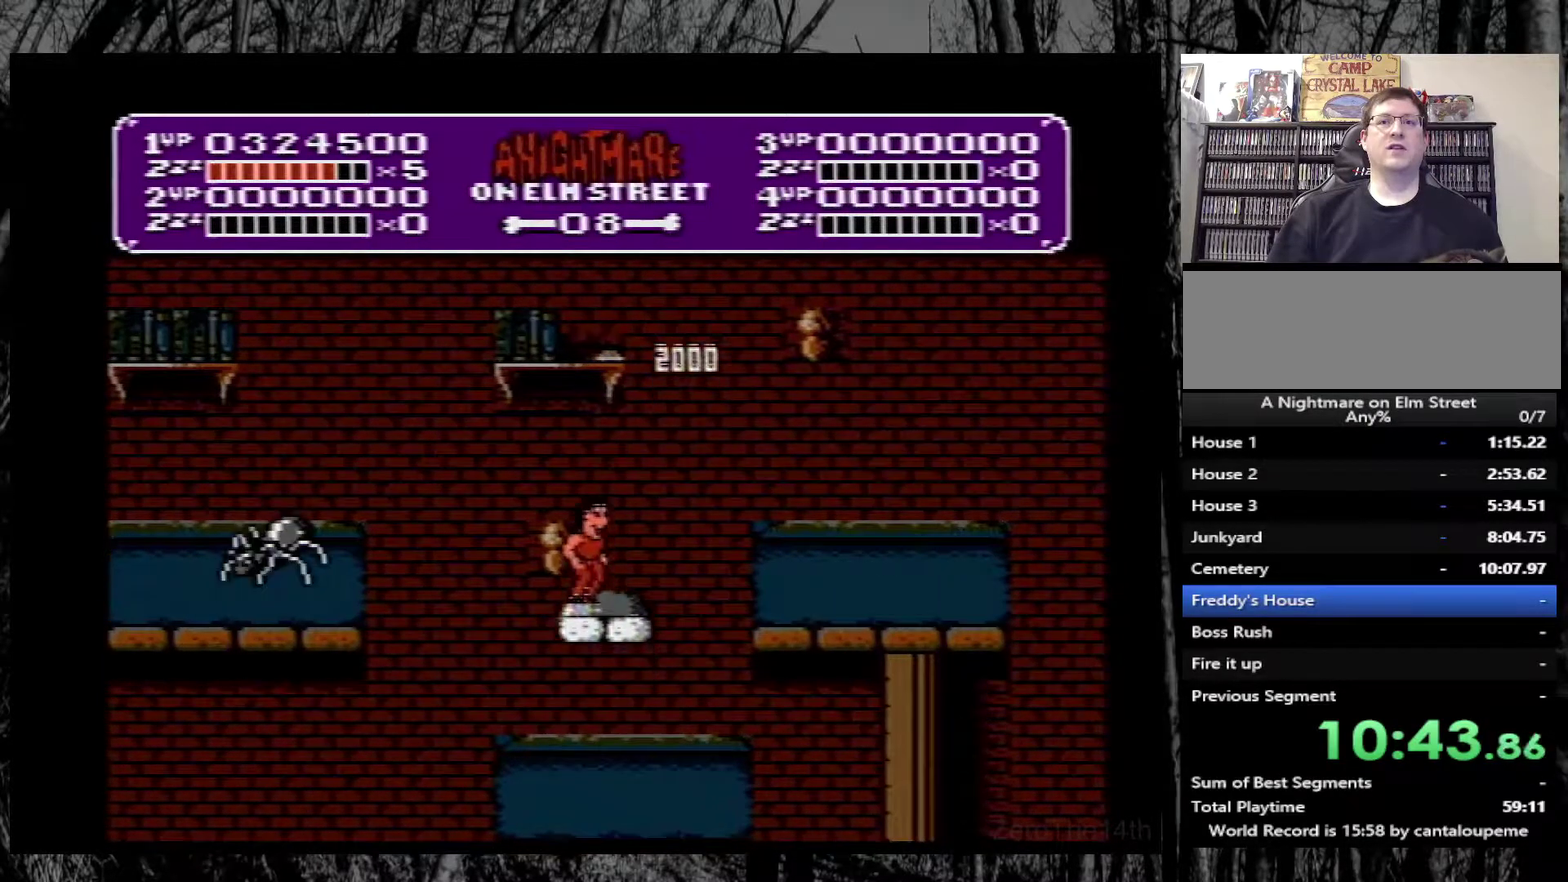
{"buttons": ["A", "DPAD_RIGHT"], "events": [[50, "DPAD_RIGHT", "down"], [100, "A", "down"]]}
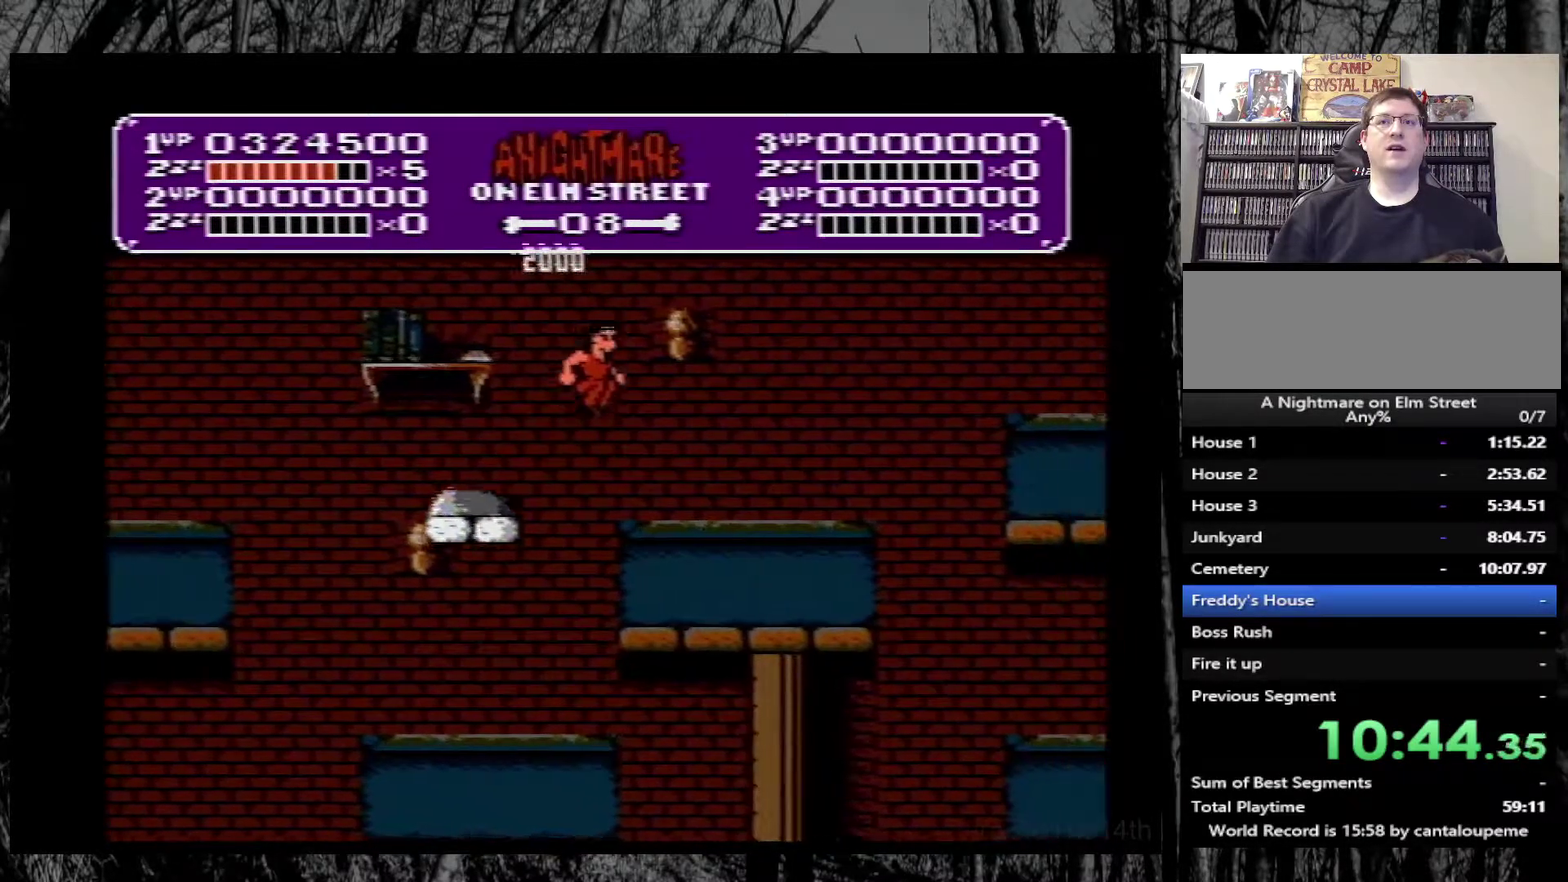
{"buttons": [], "events": [[83, "DPAD_RIGHT", "up"], [117, "A", "up"], [250, "DPAD_LEFT", "down"], [367, "DPAD_LEFT", "up"], [400, "DPAD_RIGHT", "down"], [467, "DPAD_RIGHT", "up"]]}
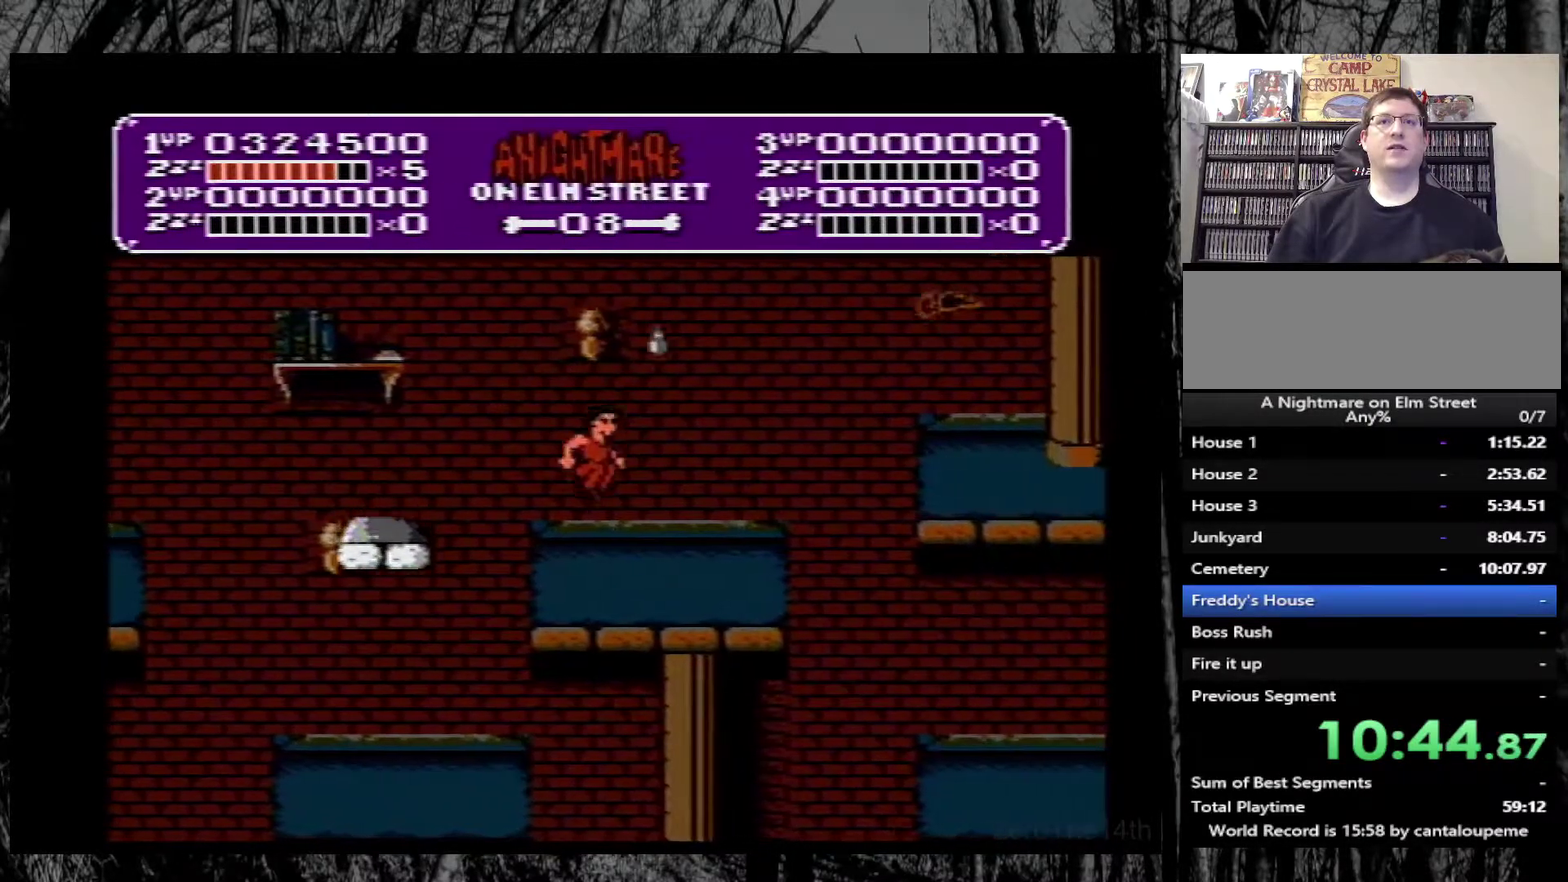
{"buttons": [], "events": []}
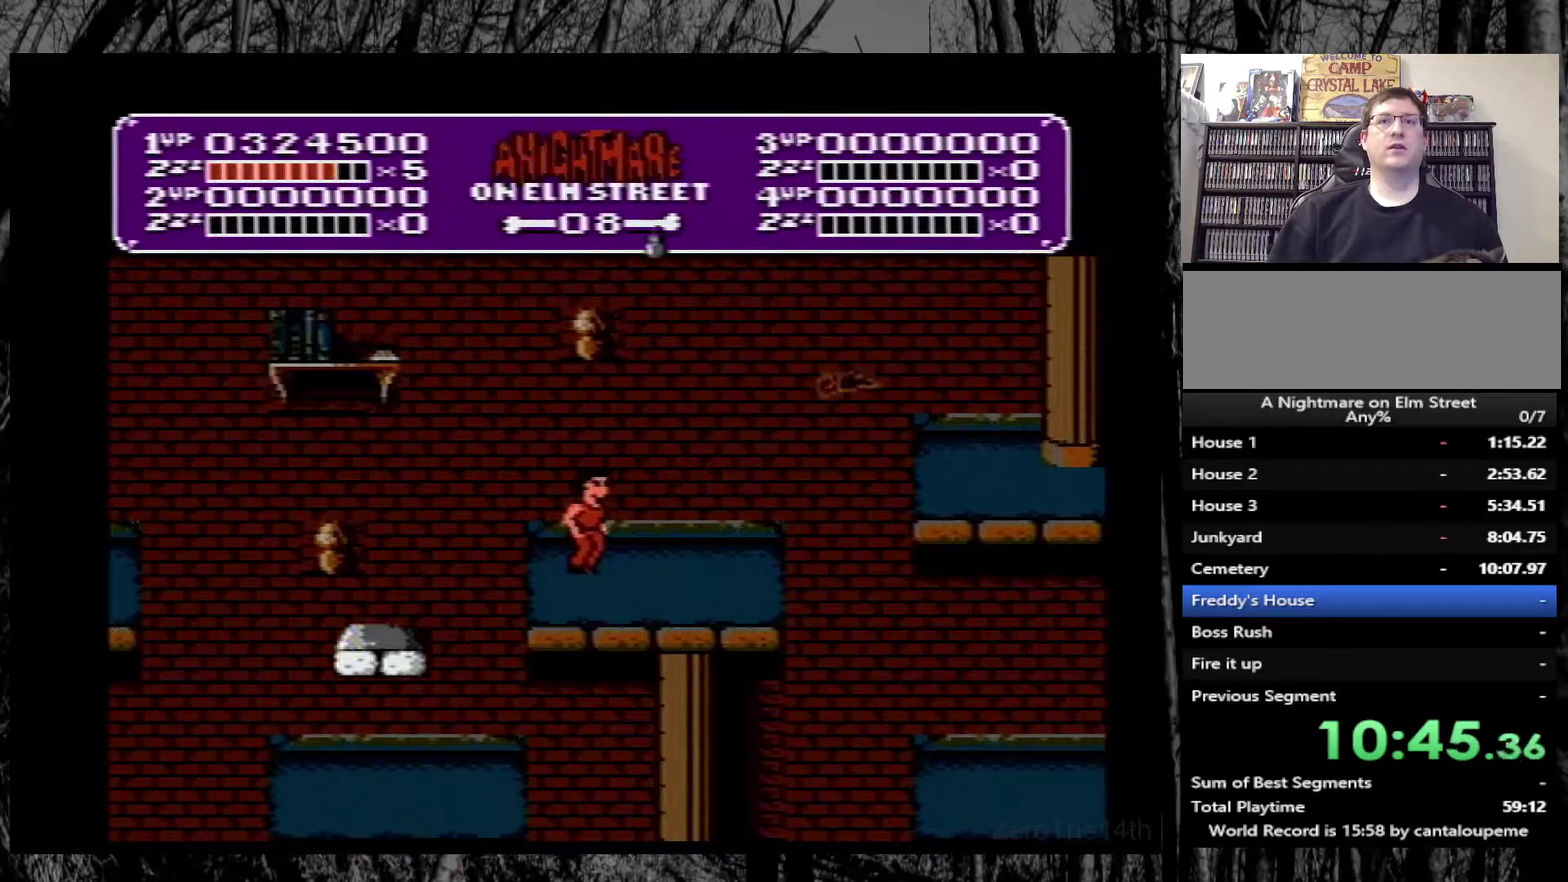
{"buttons": ["B"], "events": [[367, "A", "down"], [467, "B", "down"], [500, "A", "up"]]}
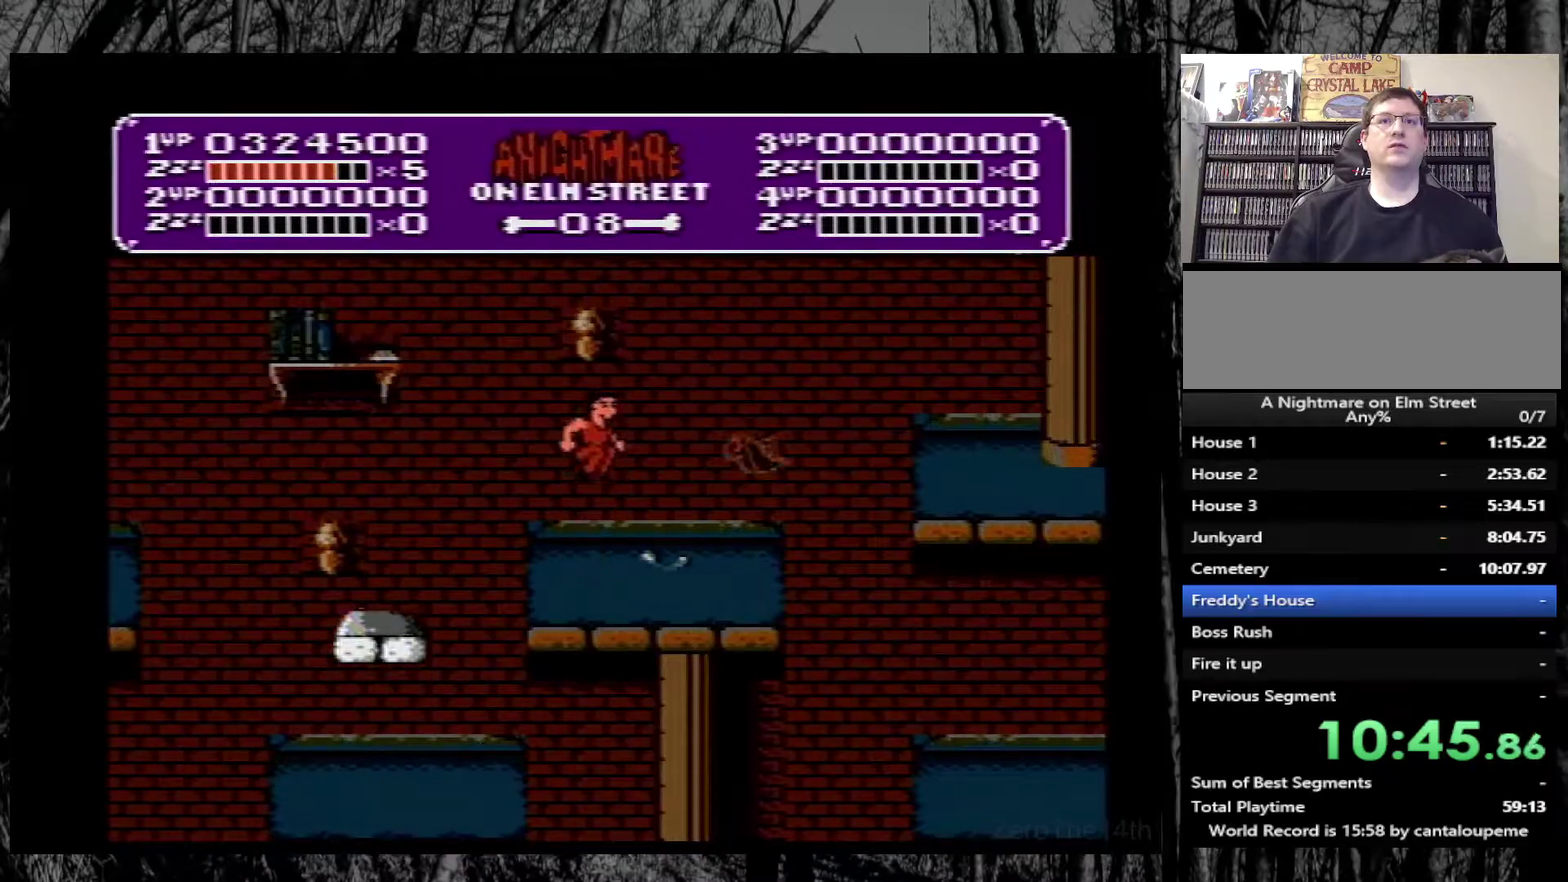
{"buttons": [], "events": [[117, "B", "up"], [350, "B", "down"], [483, "B", "up"]]}
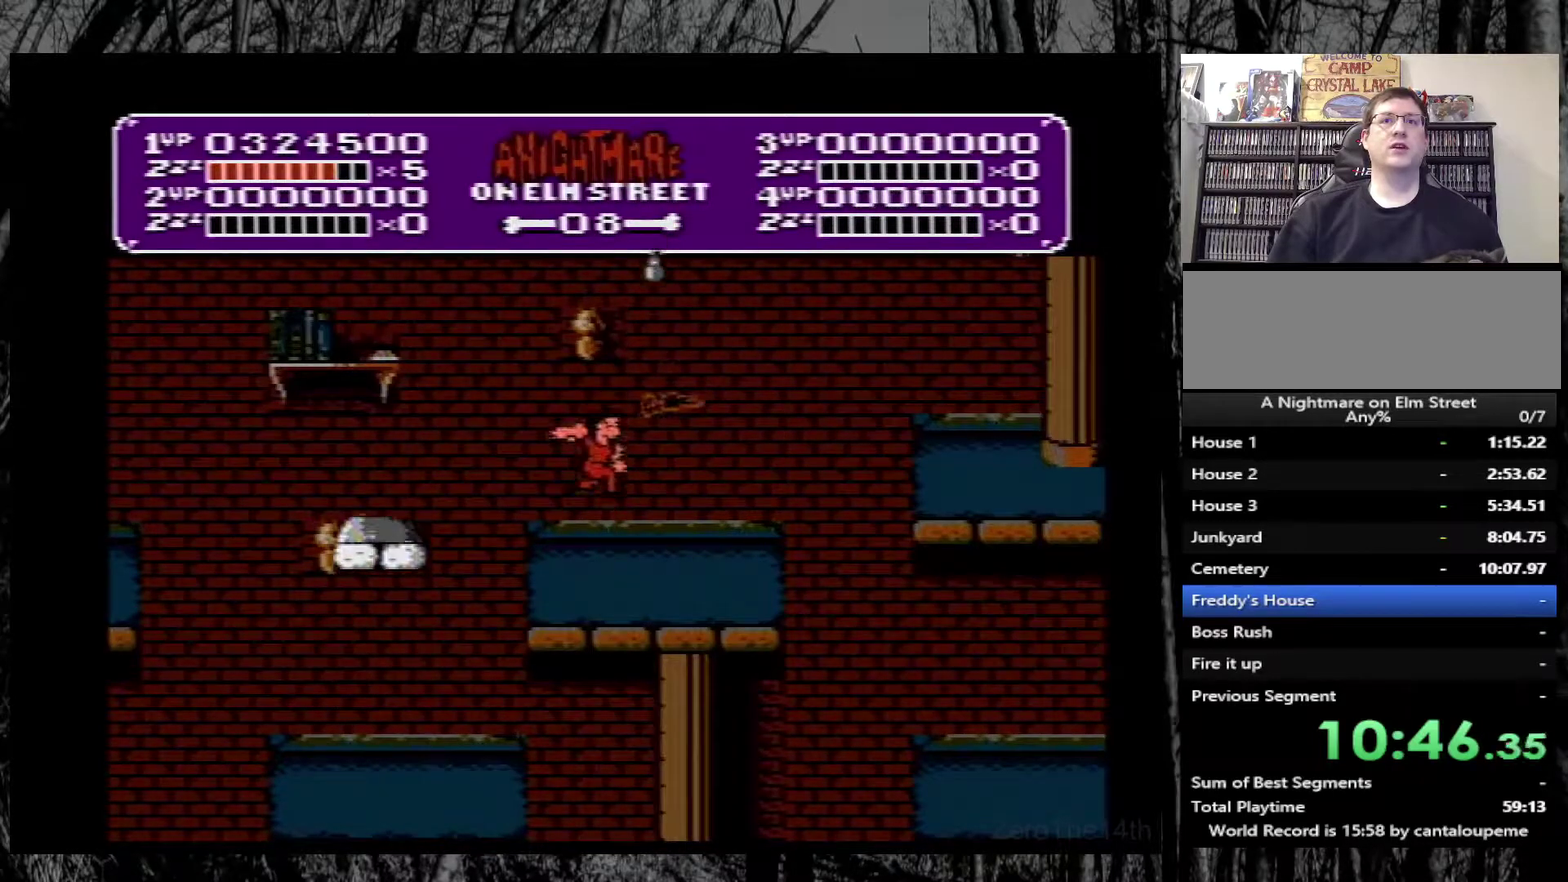
{"buttons": ["DPAD_DOWN"], "events": [[33, "B", "down"], [150, "B", "up"], [317, "DPAD_DOWN", "down"]]}
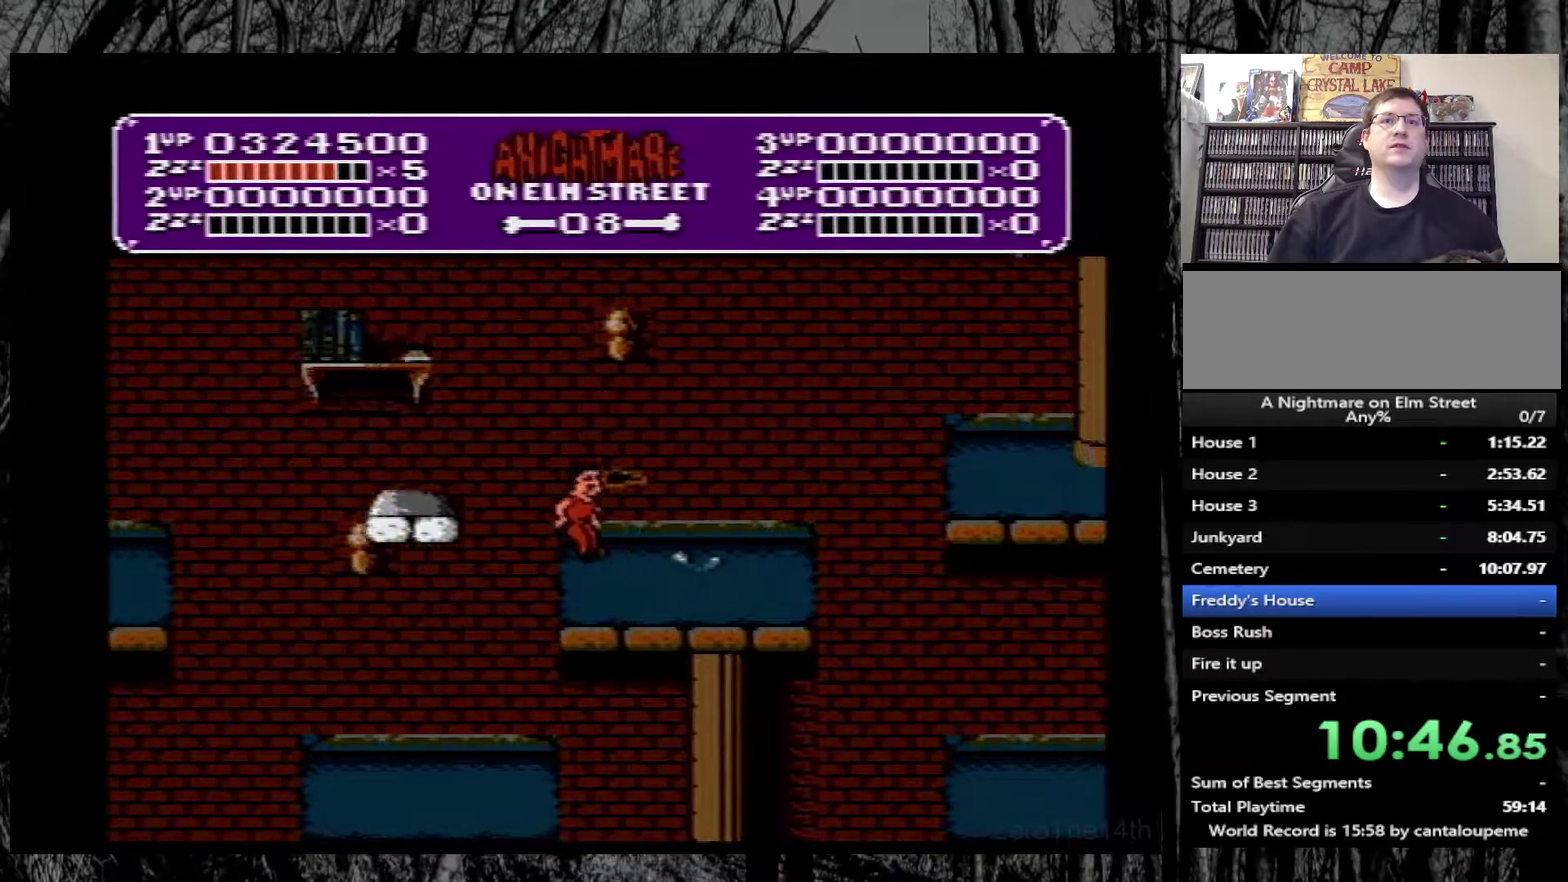
{"buttons": ["DPAD_RIGHT"], "events": [[117, "DPAD_DOWN", "up"], [417, "DPAD_RIGHT", "down"]]}
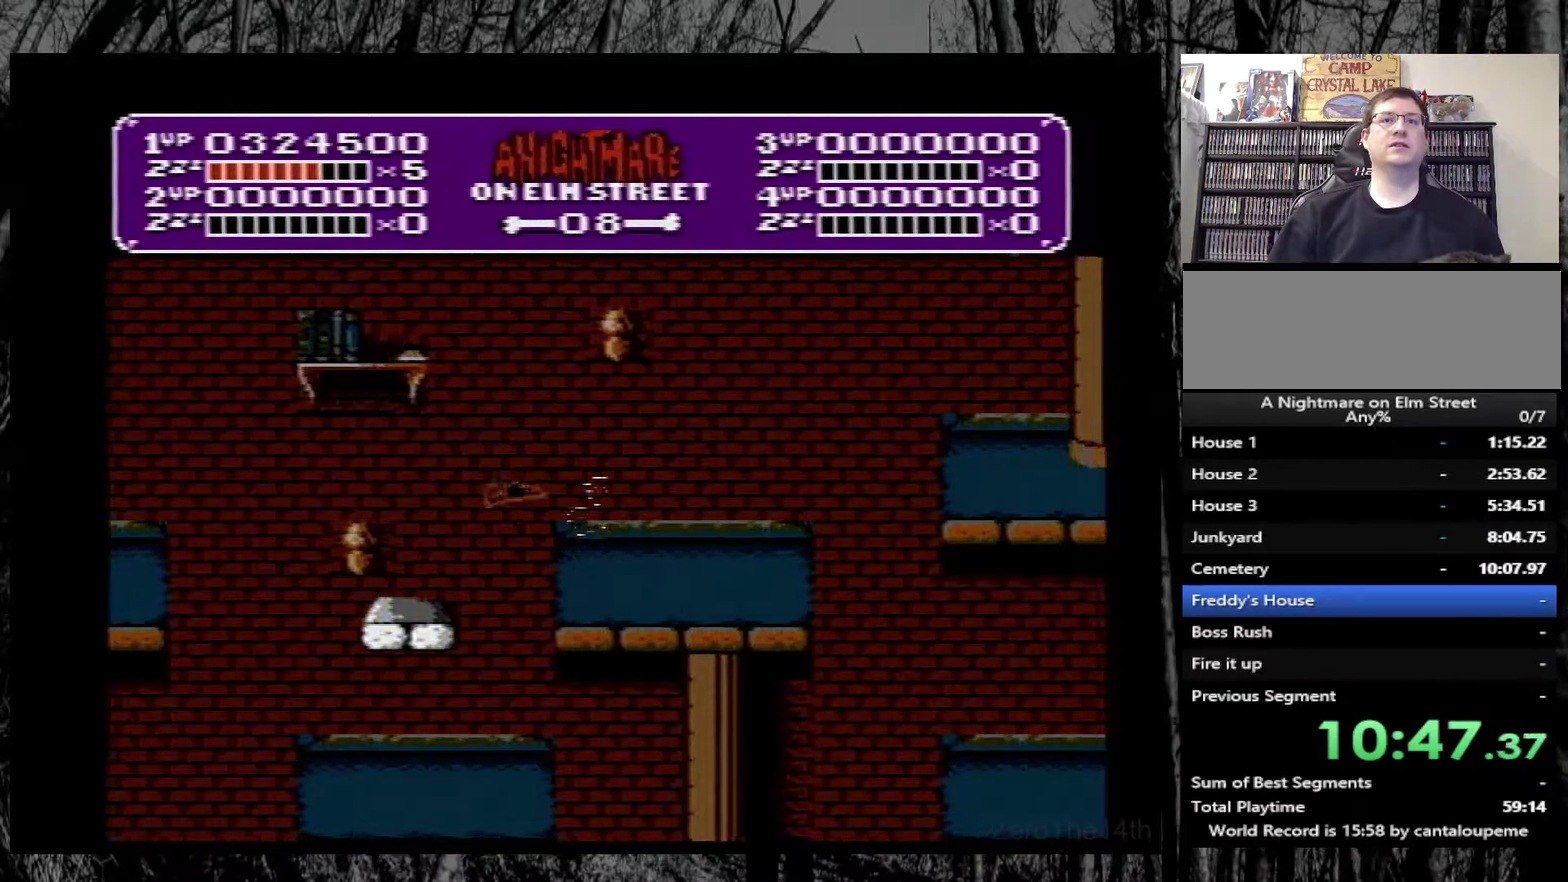
{"buttons": ["A", "DPAD_RIGHT"], "events": [[500, "A", "down"]]}
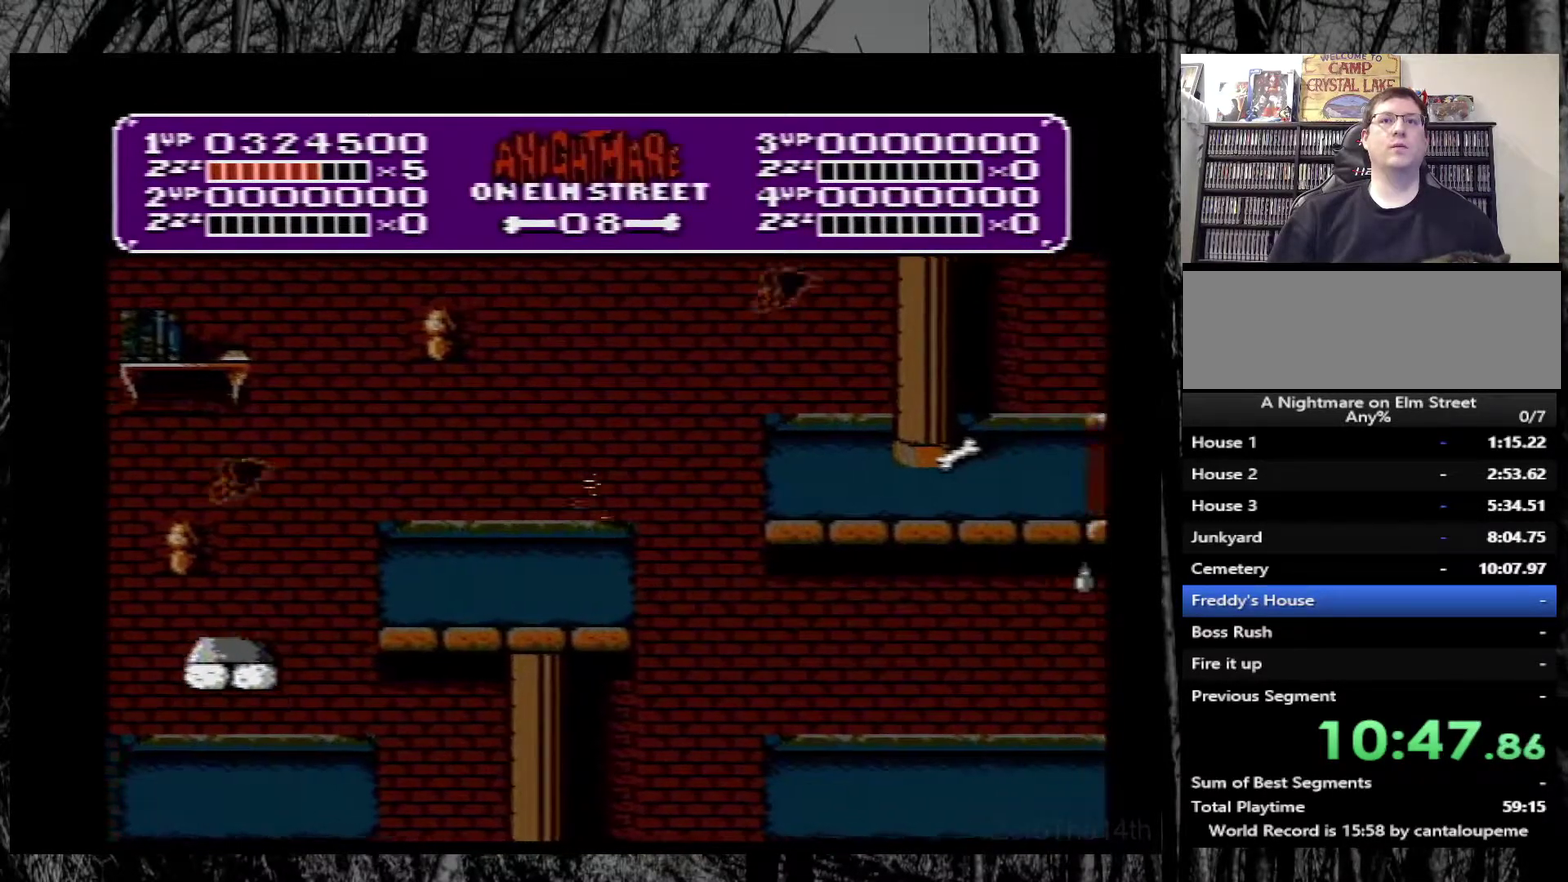
{"buttons": ["DPAD_RIGHT"], "events": [[267, "B", "down"], [467, "A", "up"], [467, "B", "up"]]}
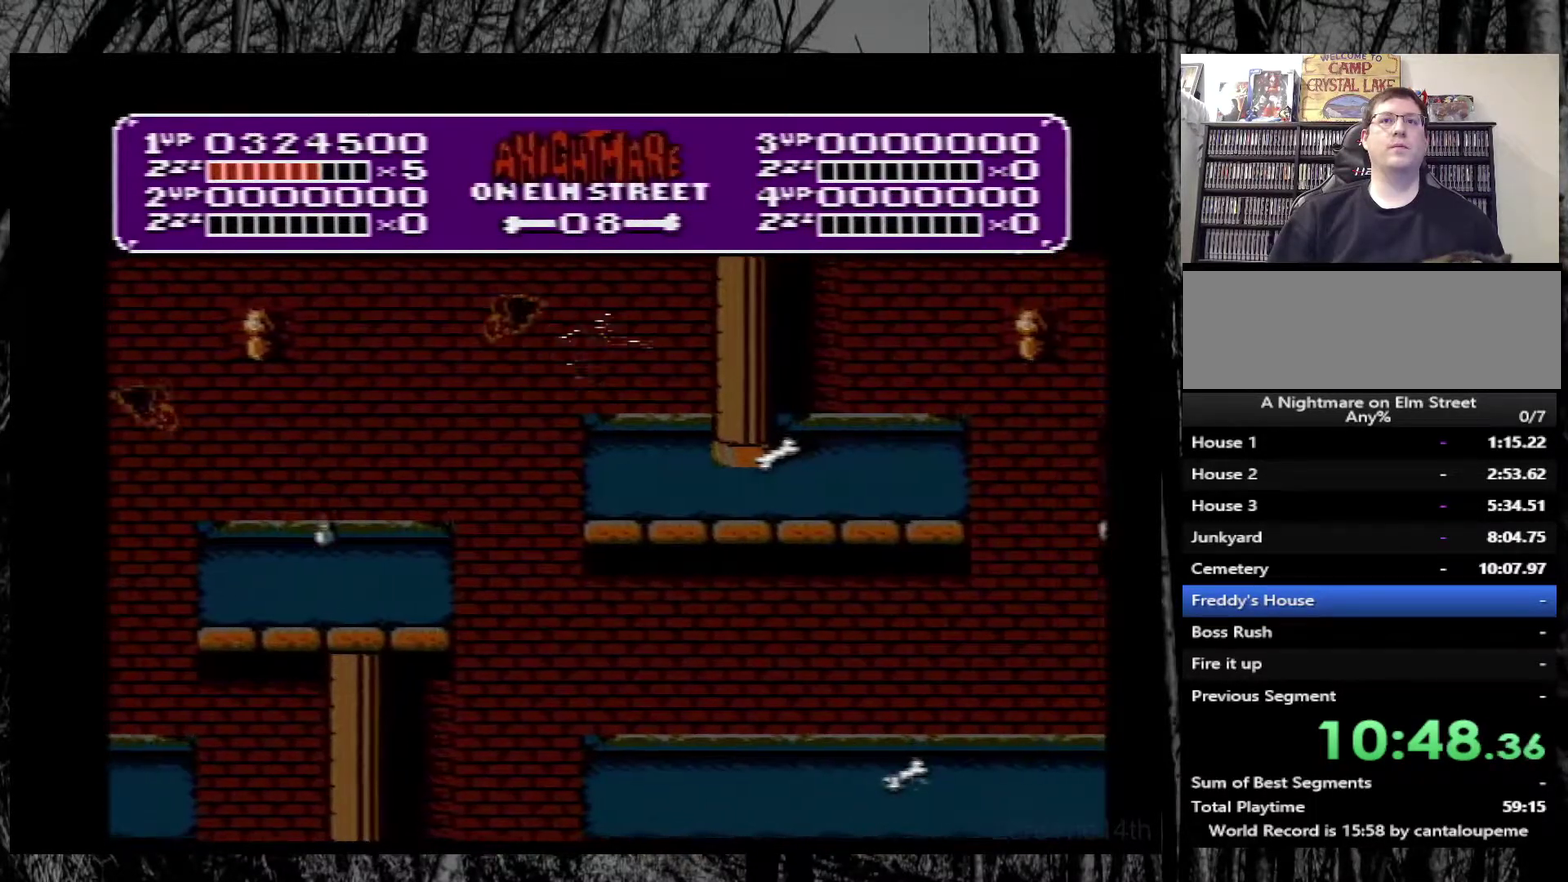
{"buttons": [], "events": [[500, "DPAD_RIGHT", "up"]]}
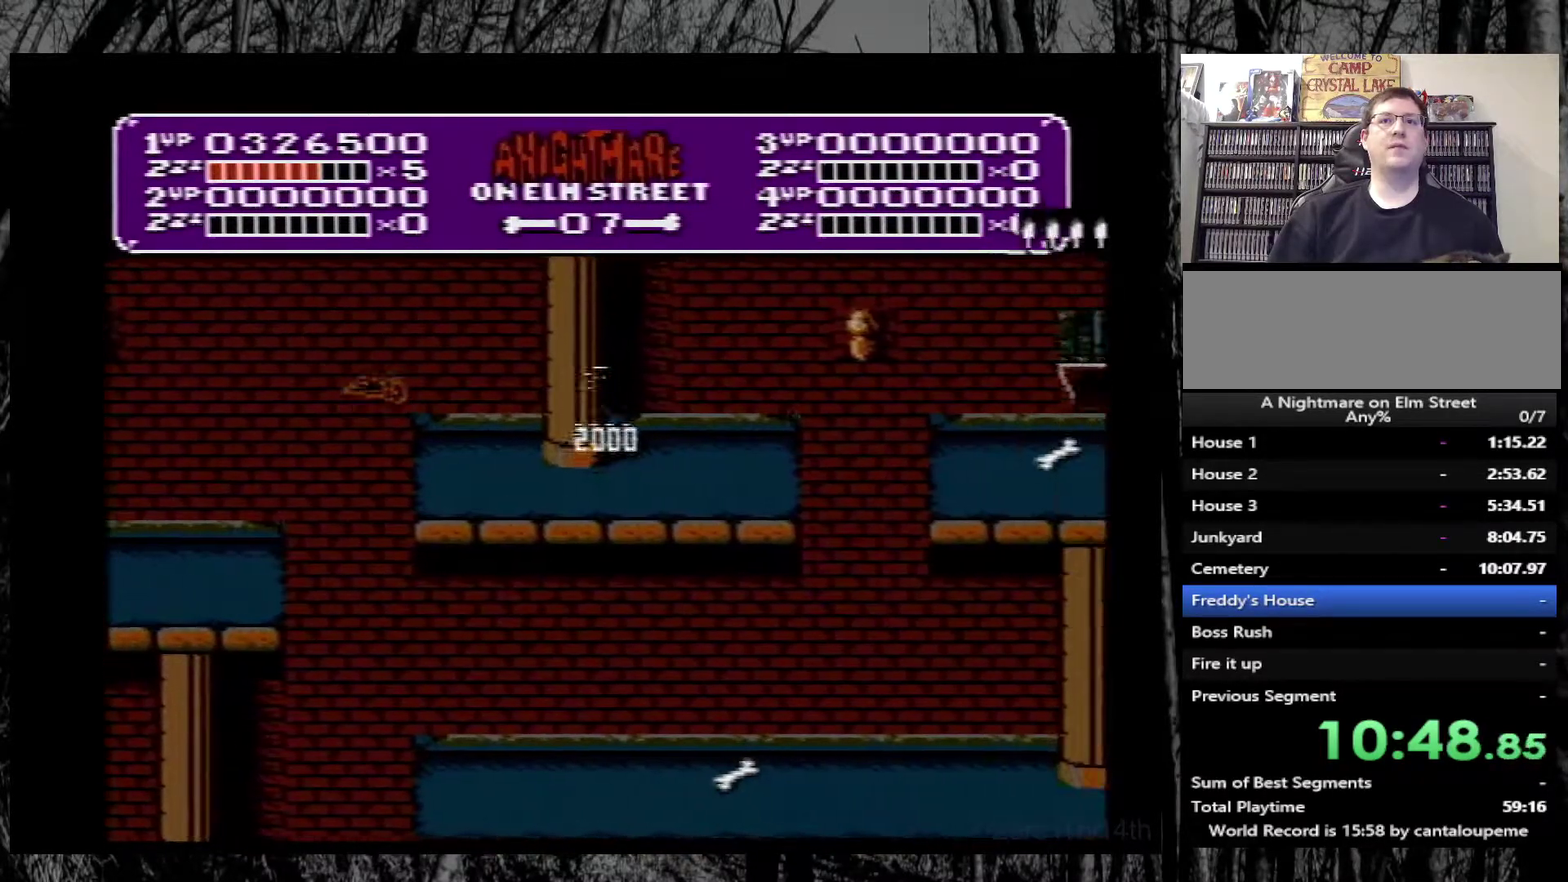
{"buttons": ["A", "DPAD_RIGHT"], "events": [[150, "DPAD_RIGHT", "down"], [450, "A", "down"]]}
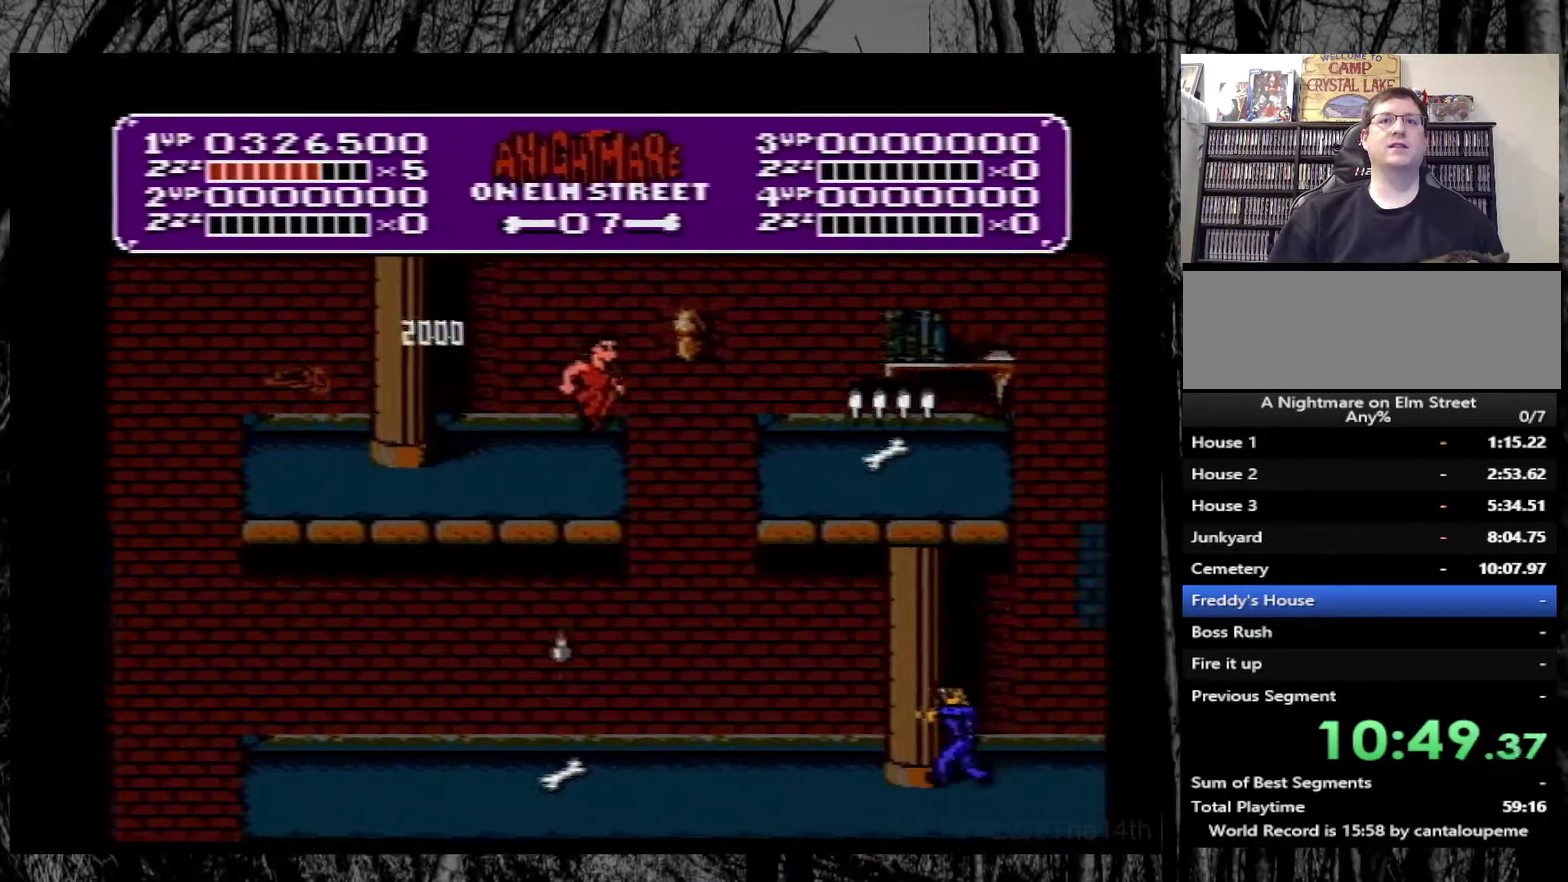
{"buttons": ["DPAD_LEFT"], "events": [[117, "A", "up"], [450, "DPAD_RIGHT", "up"], [500, "DPAD_LEFT", "down"]]}
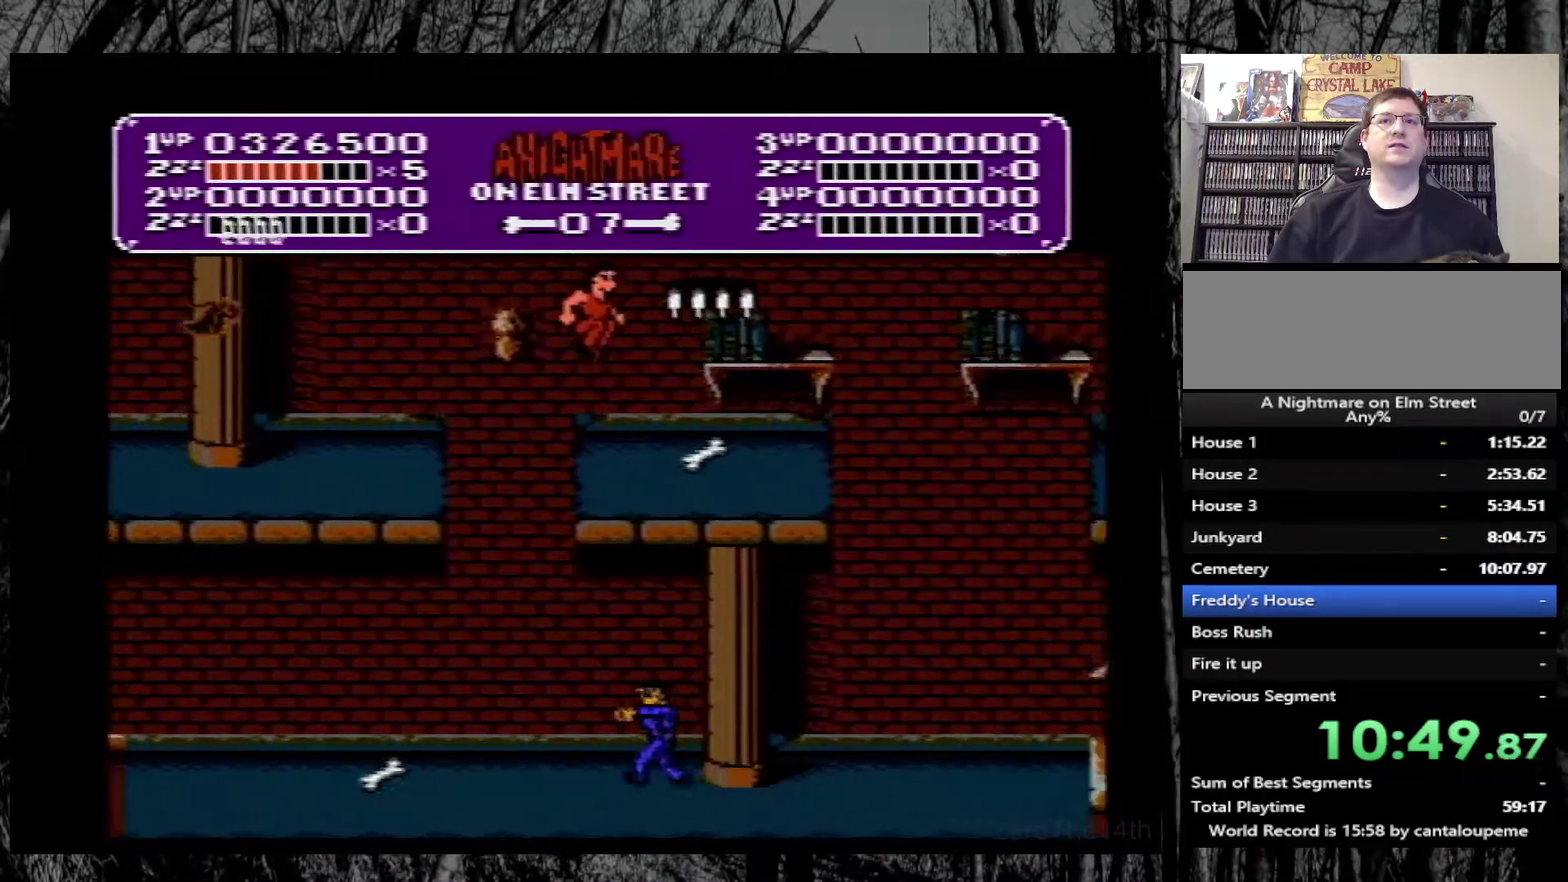
{"buttons": ["DPAD_RIGHT"], "events": [[100, "DPAD_LEFT", "up"], [117, "DPAD_RIGHT", "down"]]}
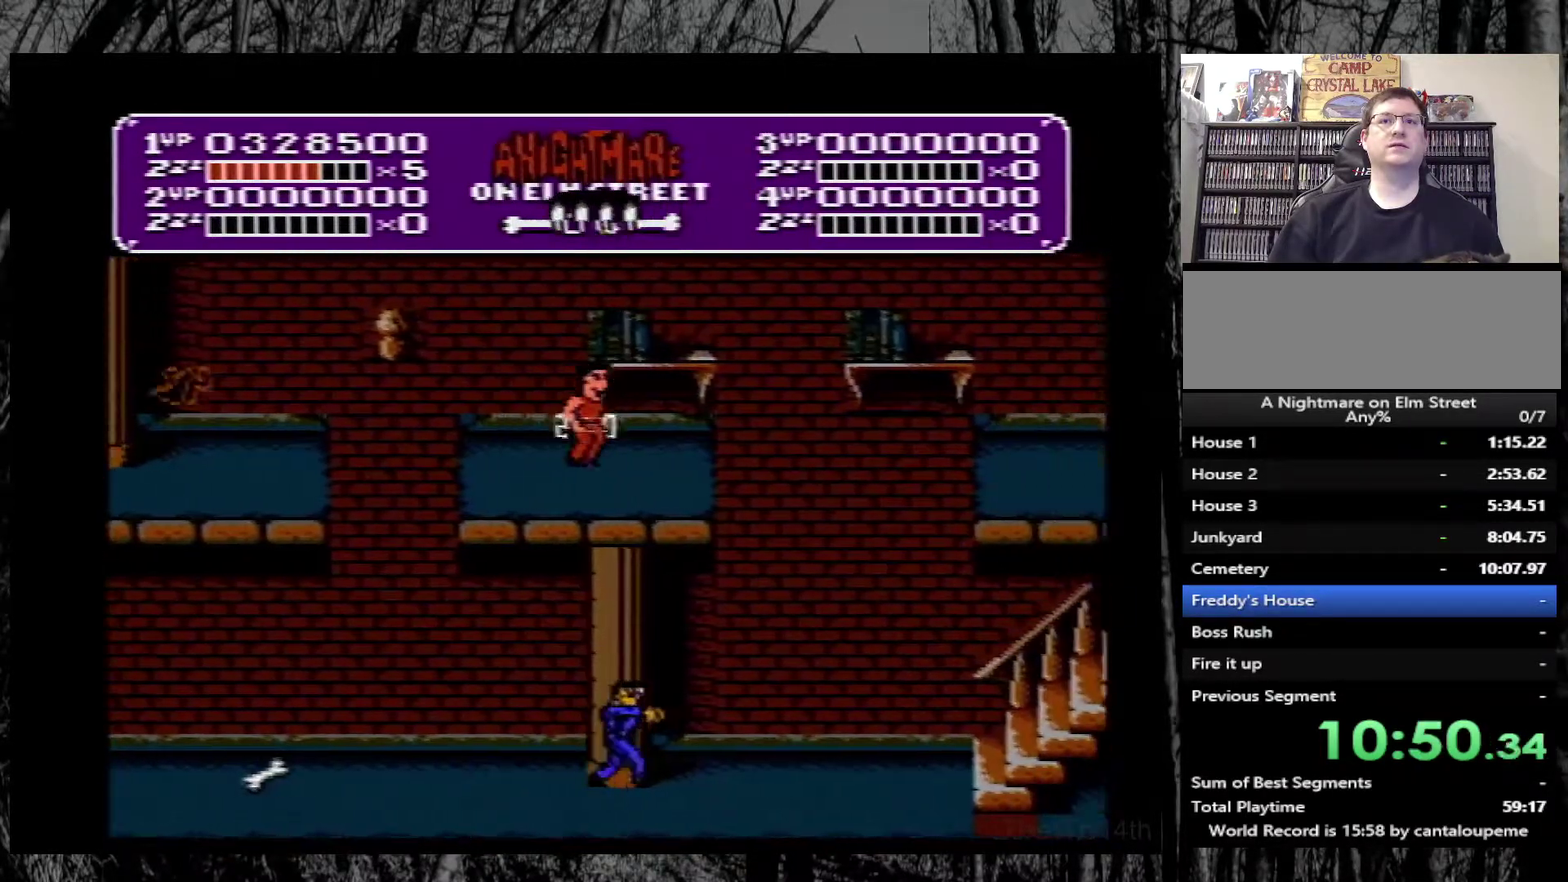
{"buttons": ["A", "DPAD_RIGHT"], "events": [[233, "A", "down"], [267, "DPAD_RIGHT", "up"], [300, "DPAD_LEFT", "down"], [433, "DPAD_LEFT", "up"], [483, "DPAD_RIGHT", "down"]]}
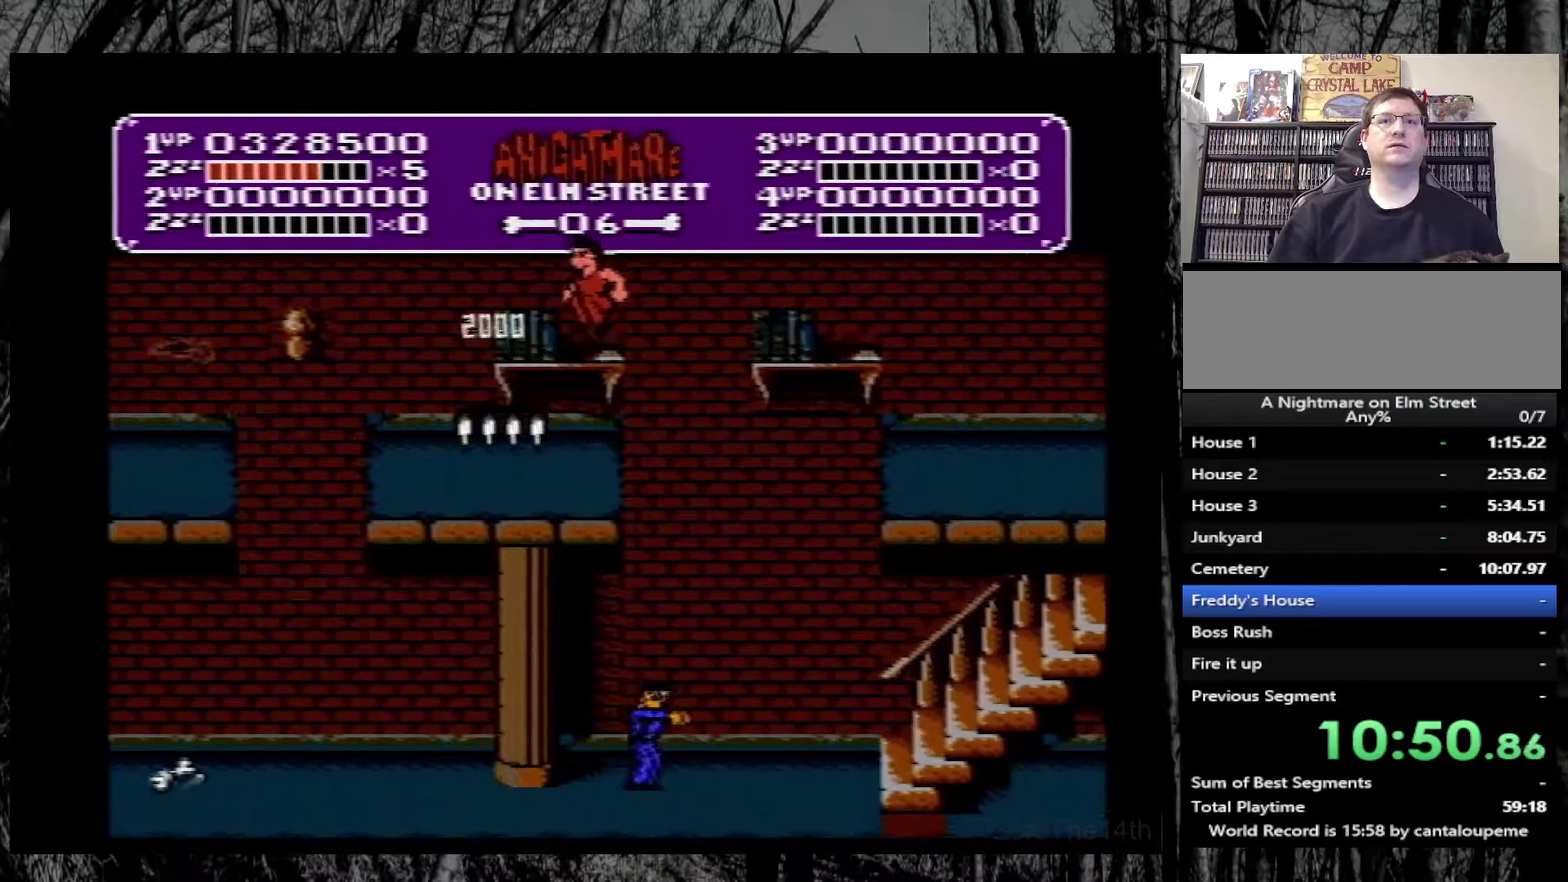
{"buttons": ["DPAD_LEFT"], "events": [[117, "A", "up"], [283, "DPAD_RIGHT", "up"], [400, "DPAD_LEFT", "down"]]}
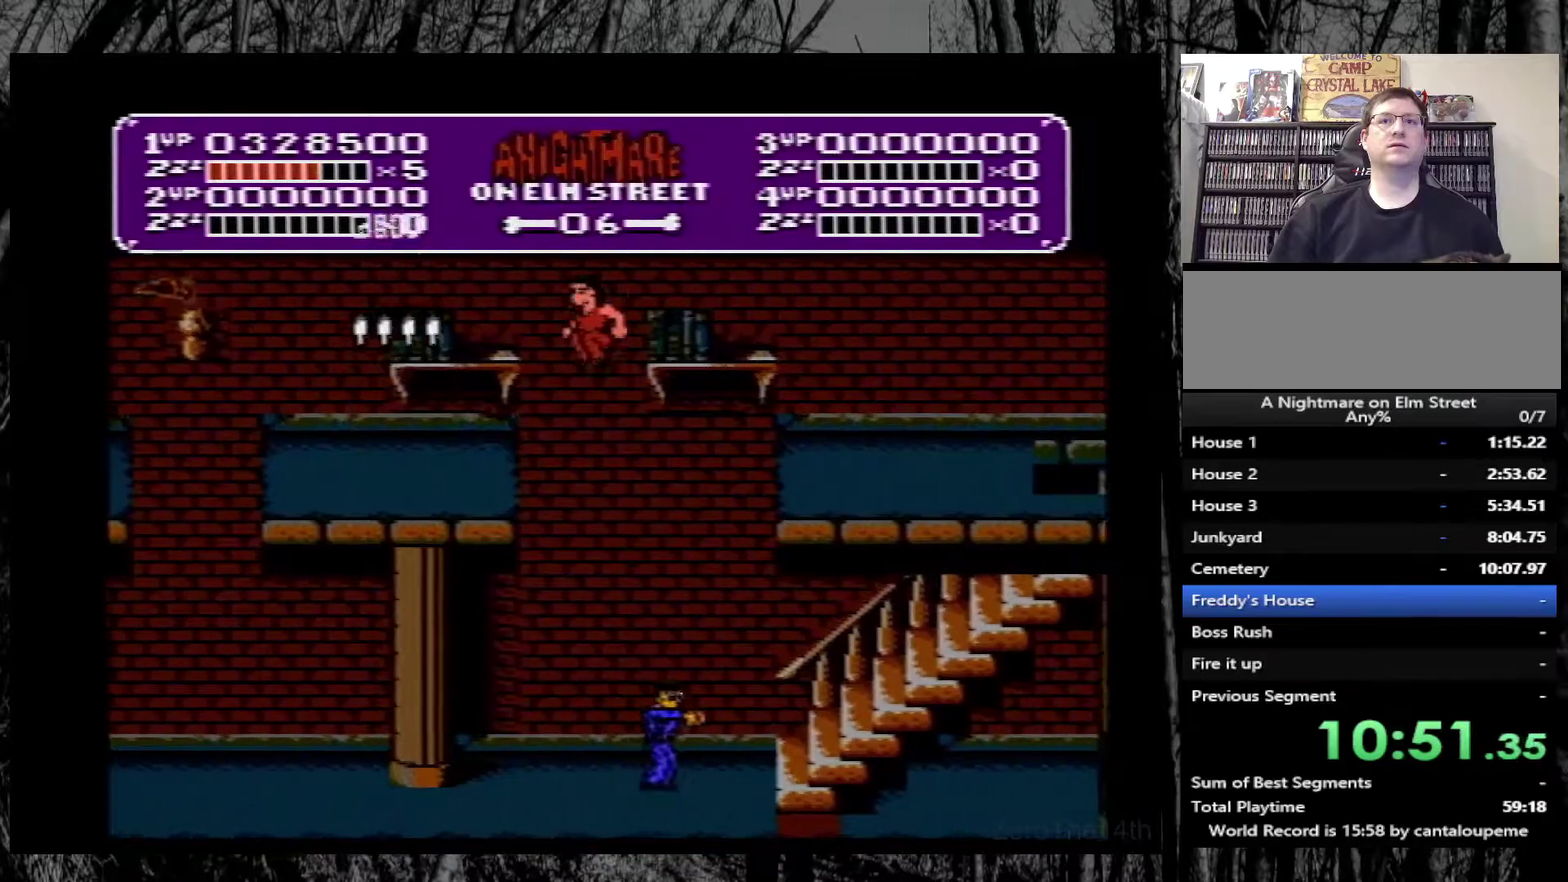
{"buttons": ["DPAD_LEFT"], "events": []}
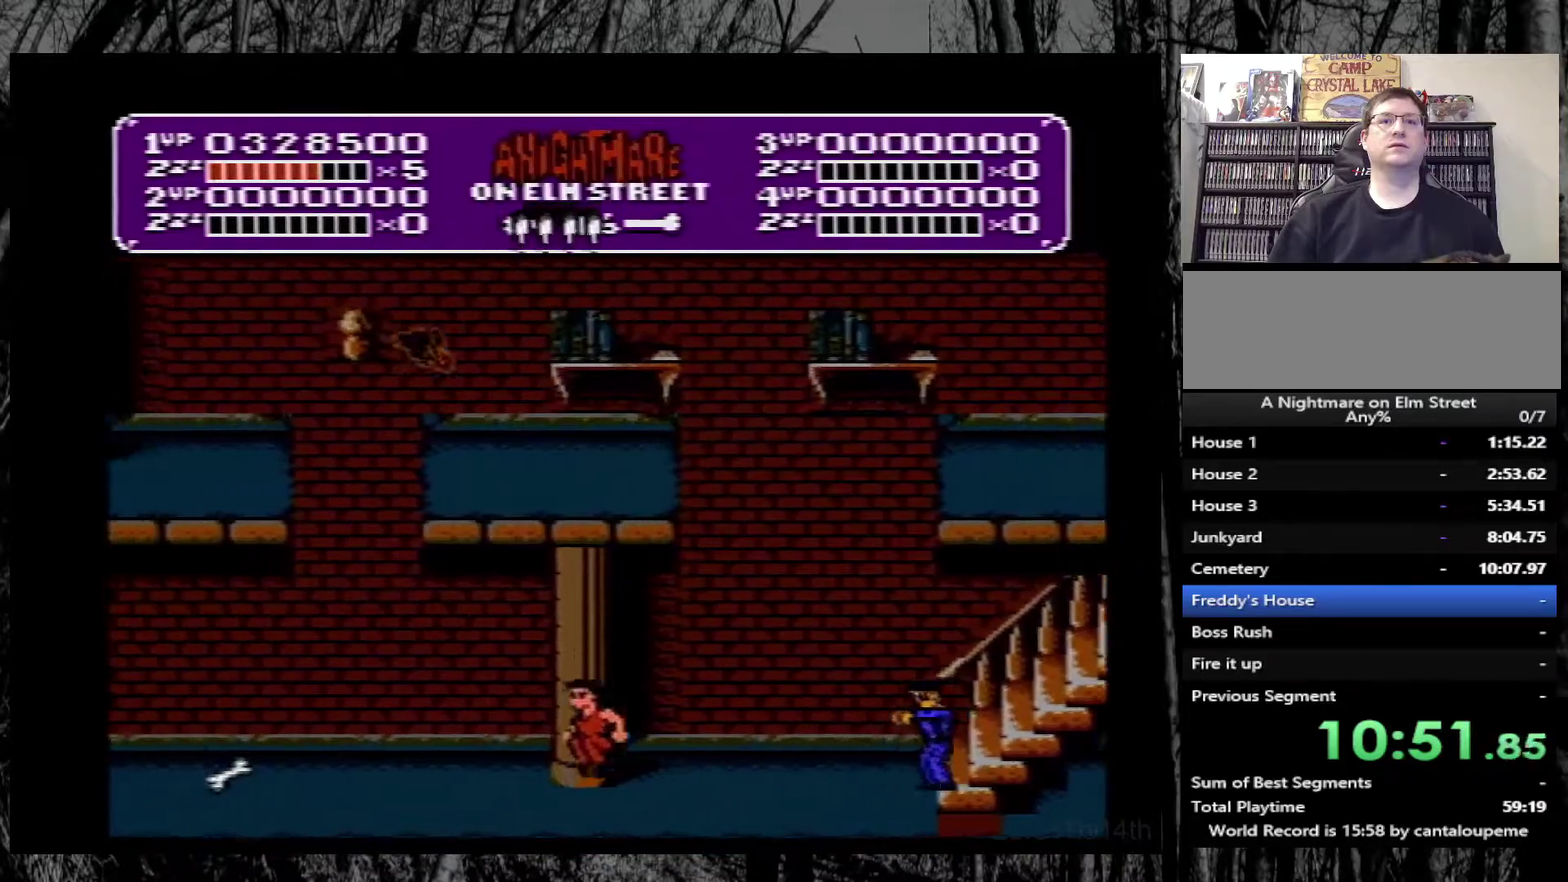
{"buttons": ["DPAD_LEFT"], "events": []}
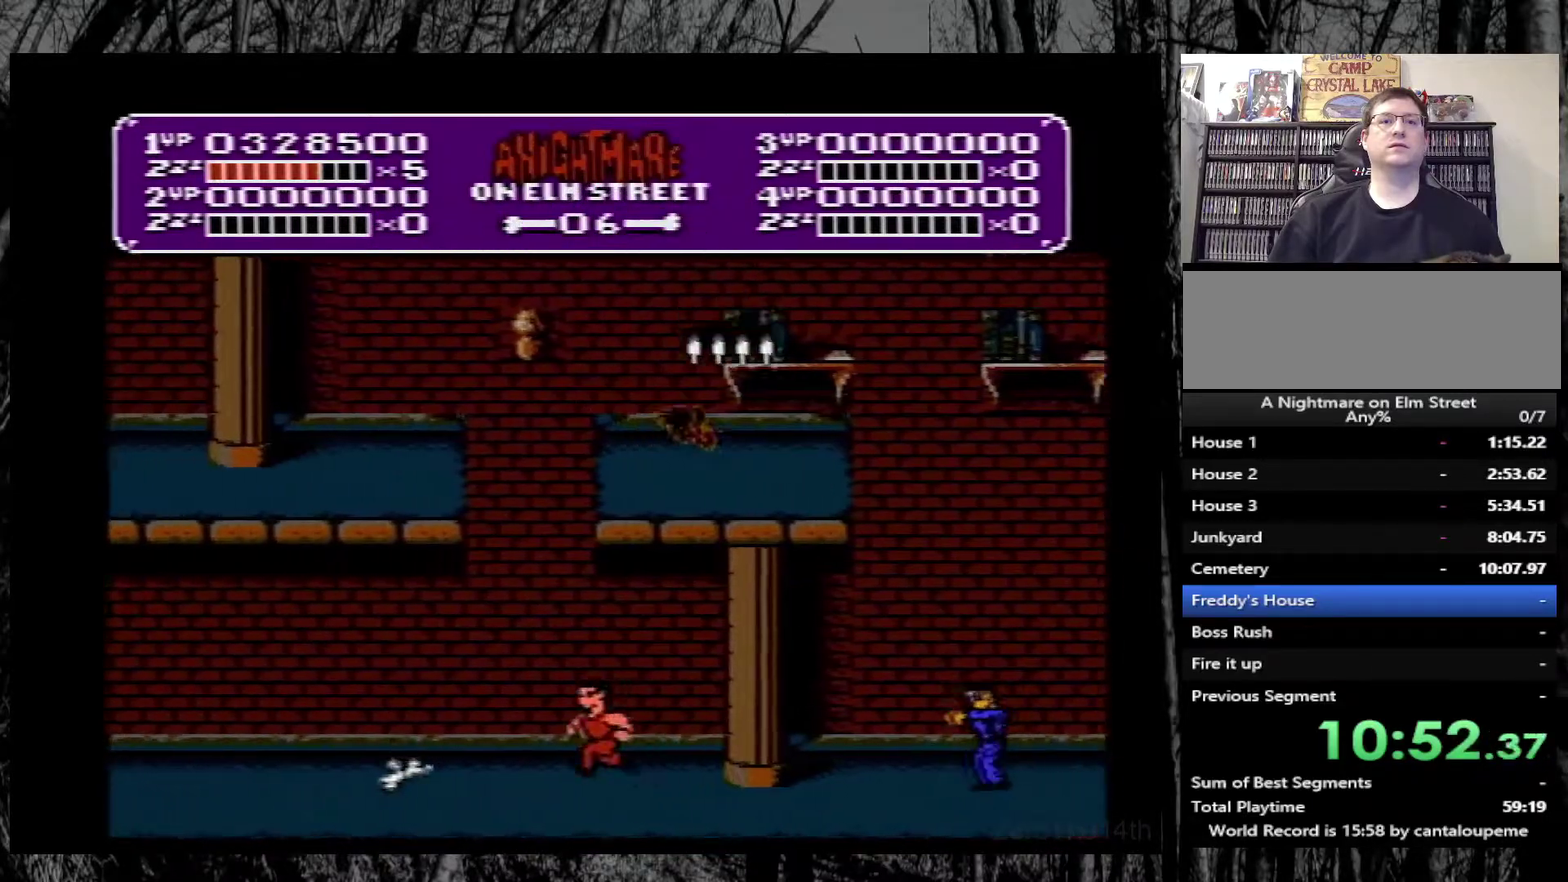
{"buttons": ["DPAD_RIGHT"], "events": [[383, "DPAD_LEFT", "up"], [433, "DPAD_RIGHT", "down"]]}
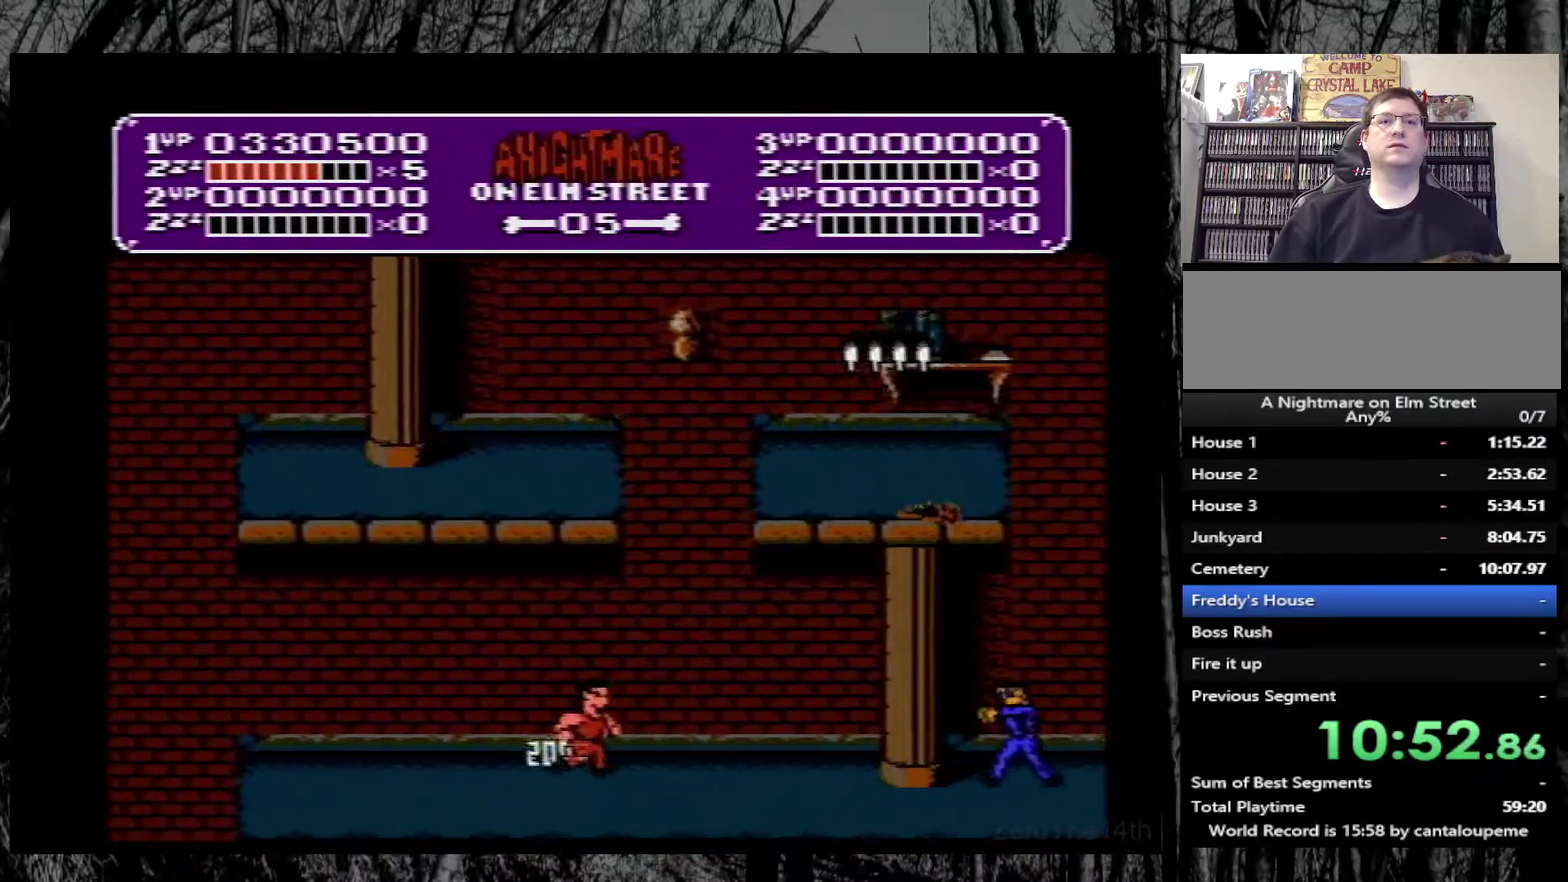
{"buttons": ["DPAD_RIGHT"], "events": []}
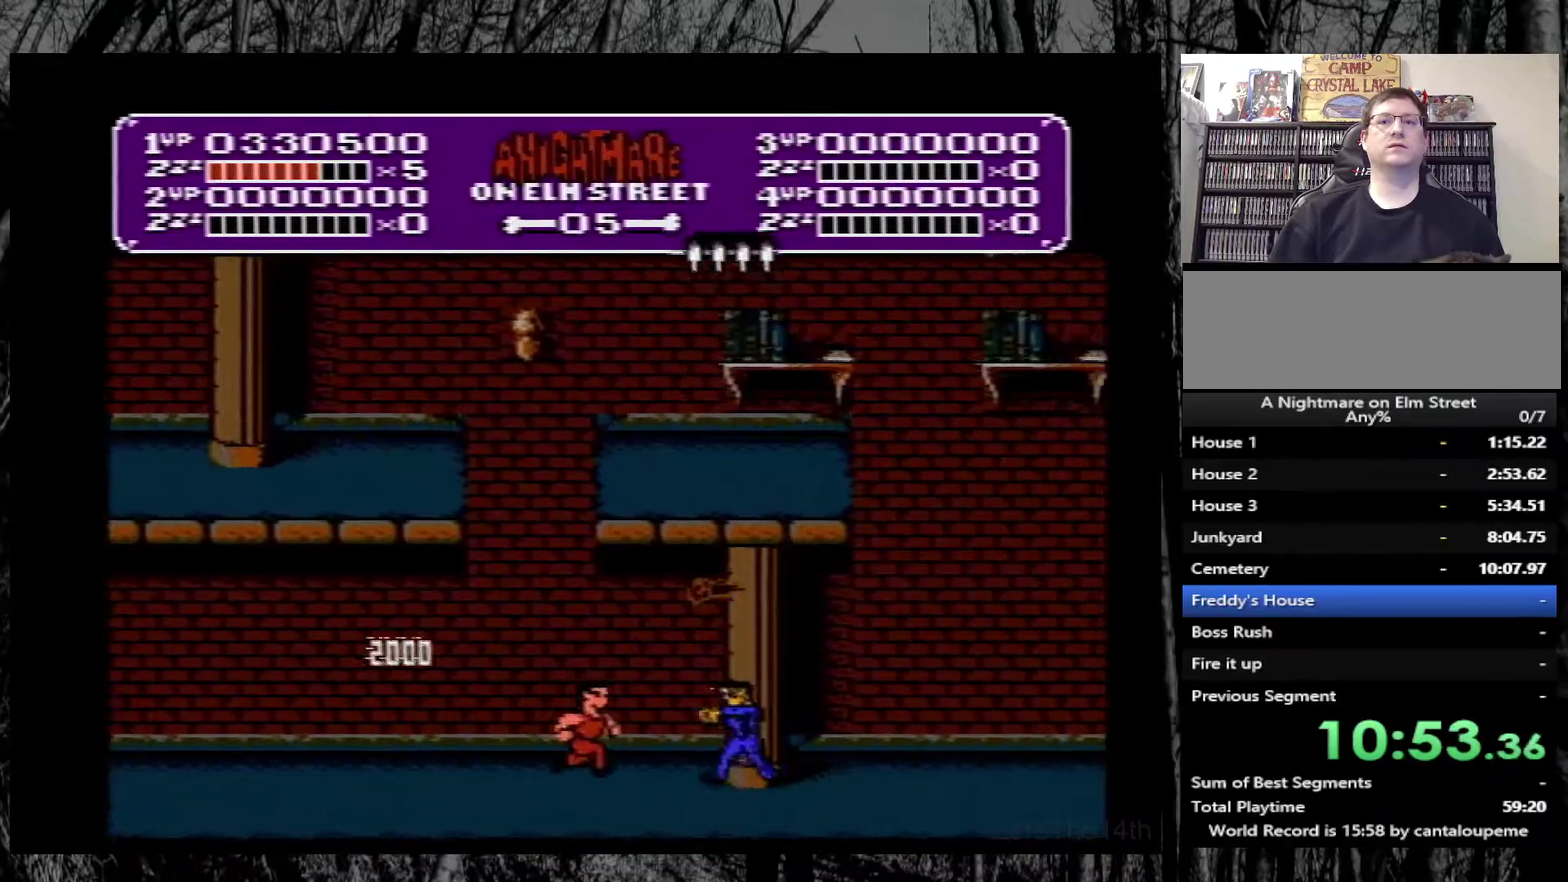
{"buttons": ["DPAD_RIGHT"], "events": [[33, "B", "down"], [33, "DPAD_RIGHT", "up"], [217, "B", "up"], [317, "DPAD_RIGHT", "down"]]}
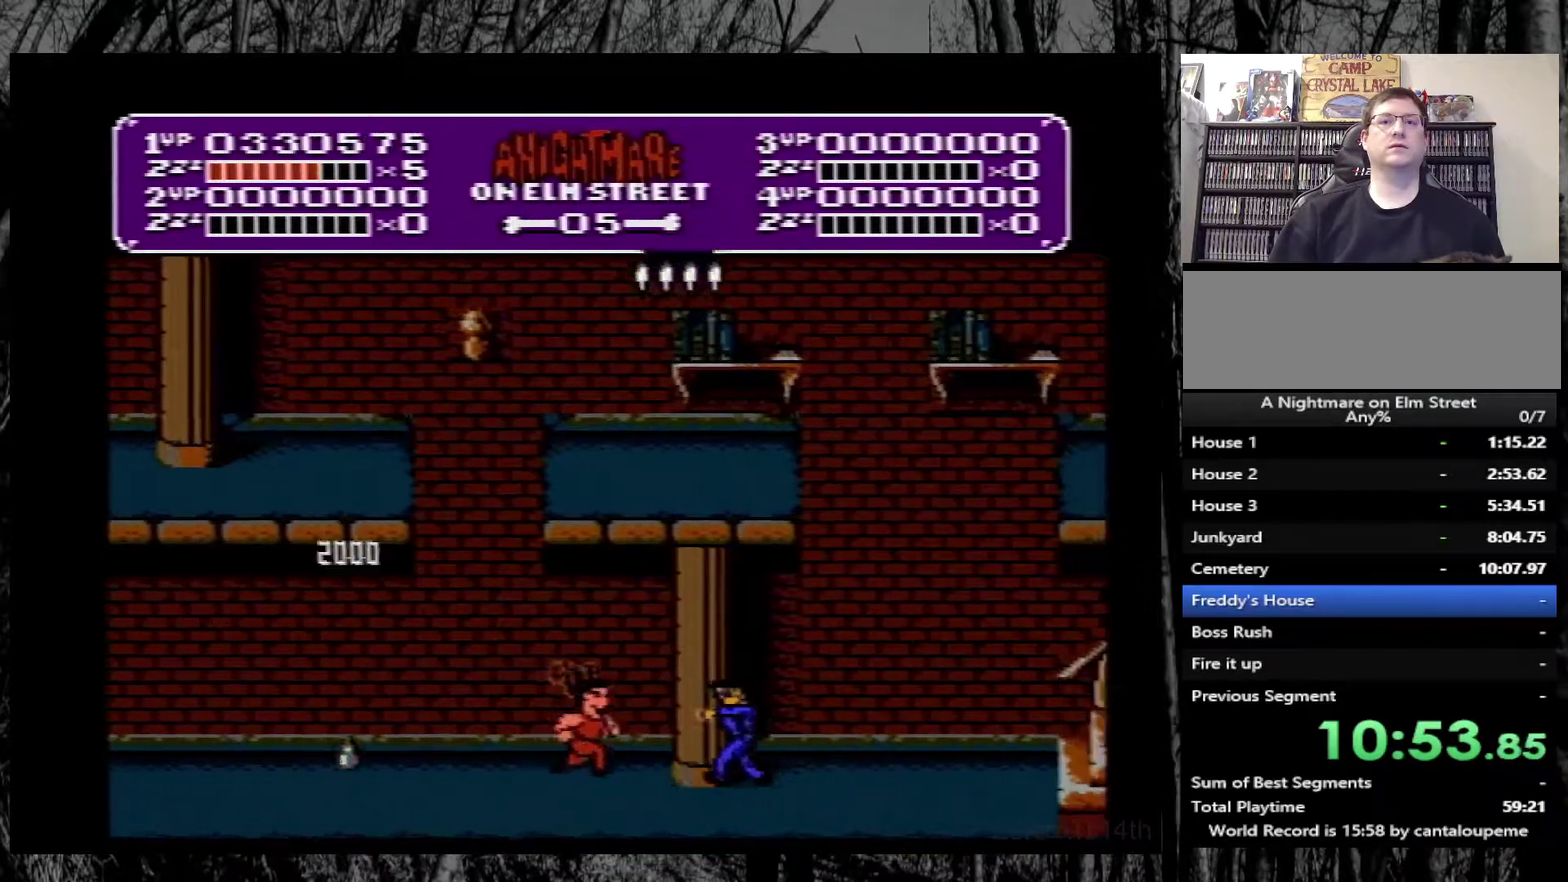
{"buttons": ["DPAD_RIGHT"], "events": [[183, "A", "down"], [400, "A", "up"]]}
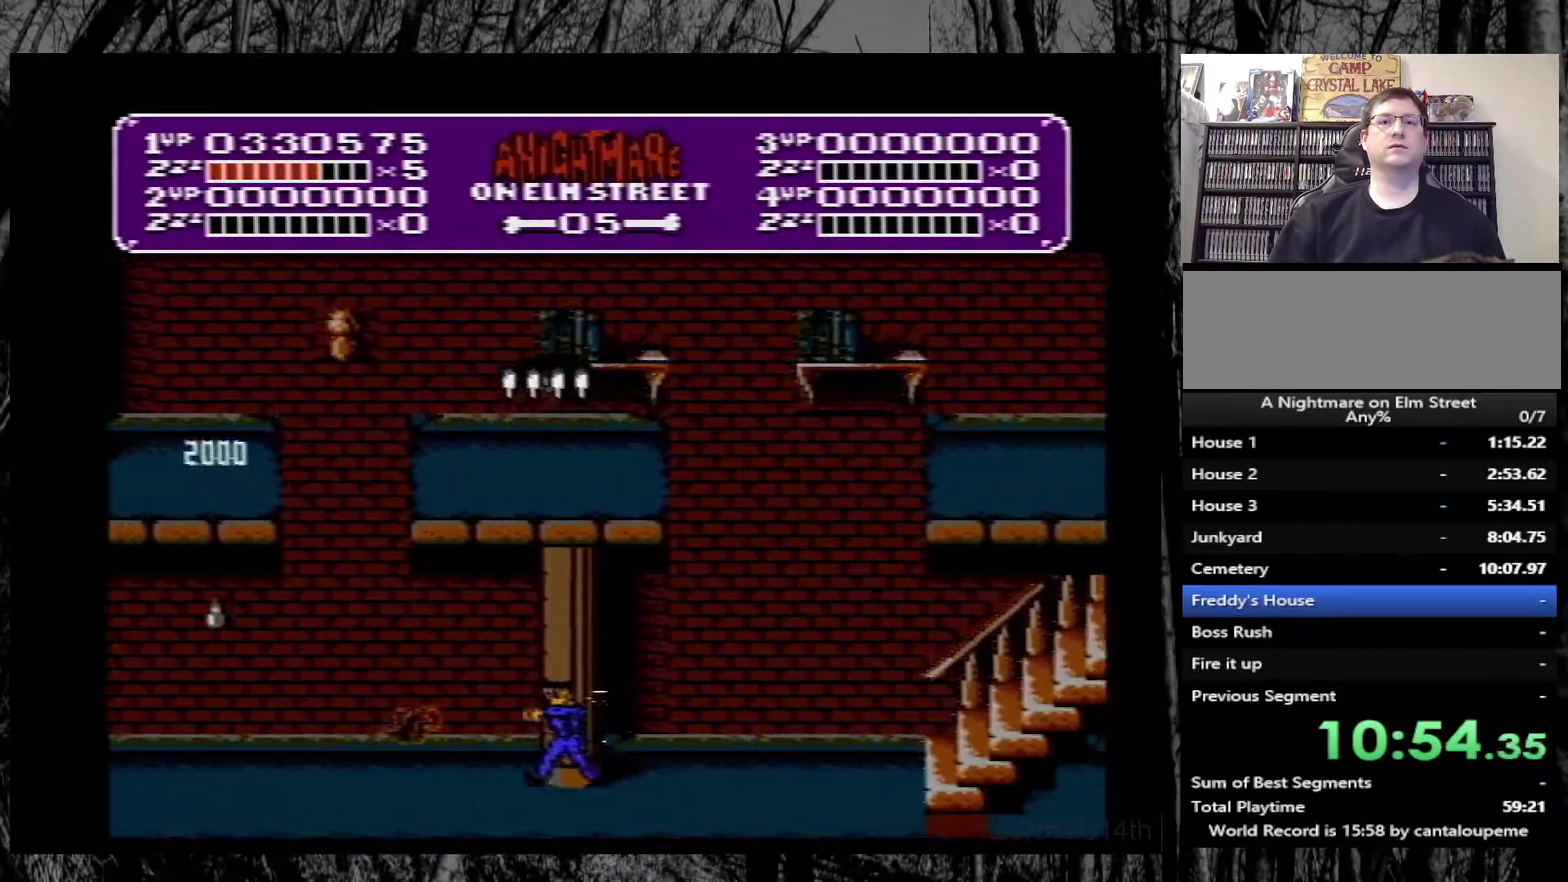
{"buttons": ["DPAD_RIGHT"], "events": []}
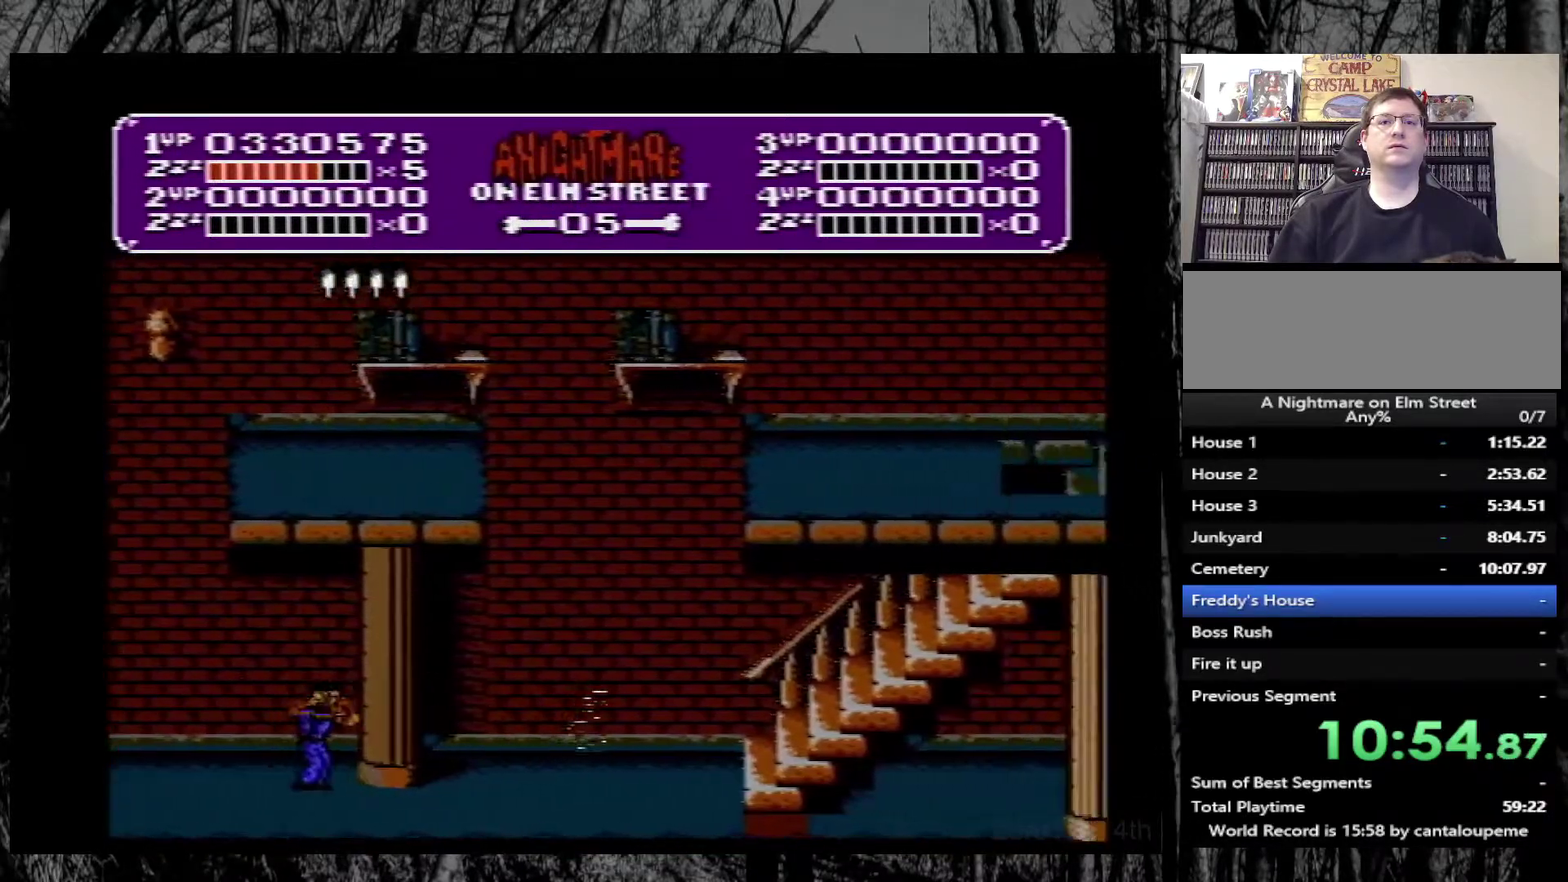
{"buttons": ["DPAD_RIGHT"], "events": []}
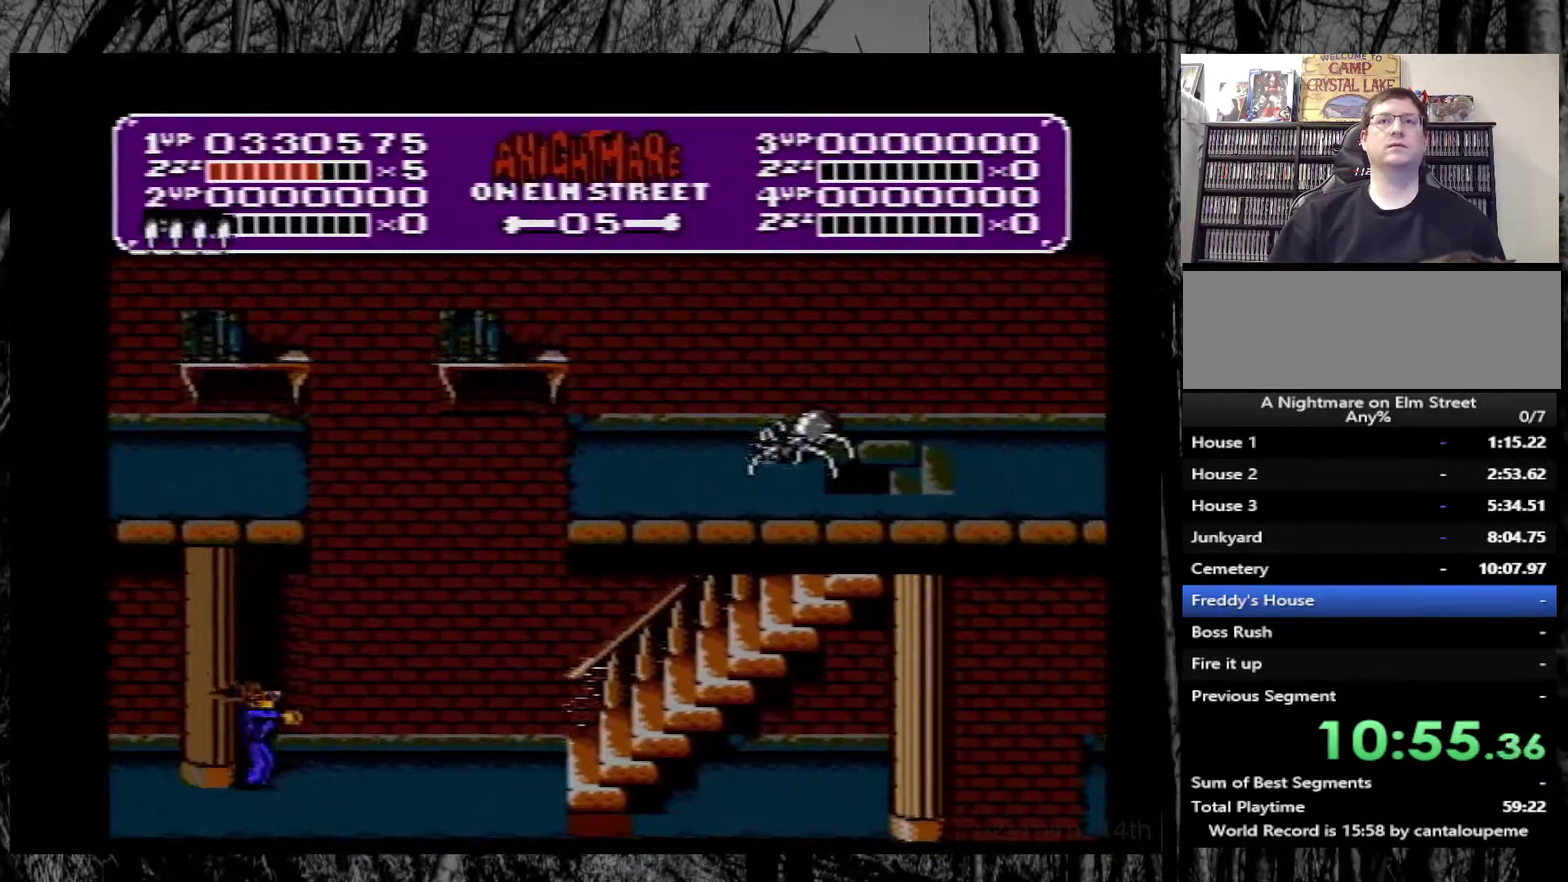
{"buttons": ["DPAD_RIGHT"], "events": []}
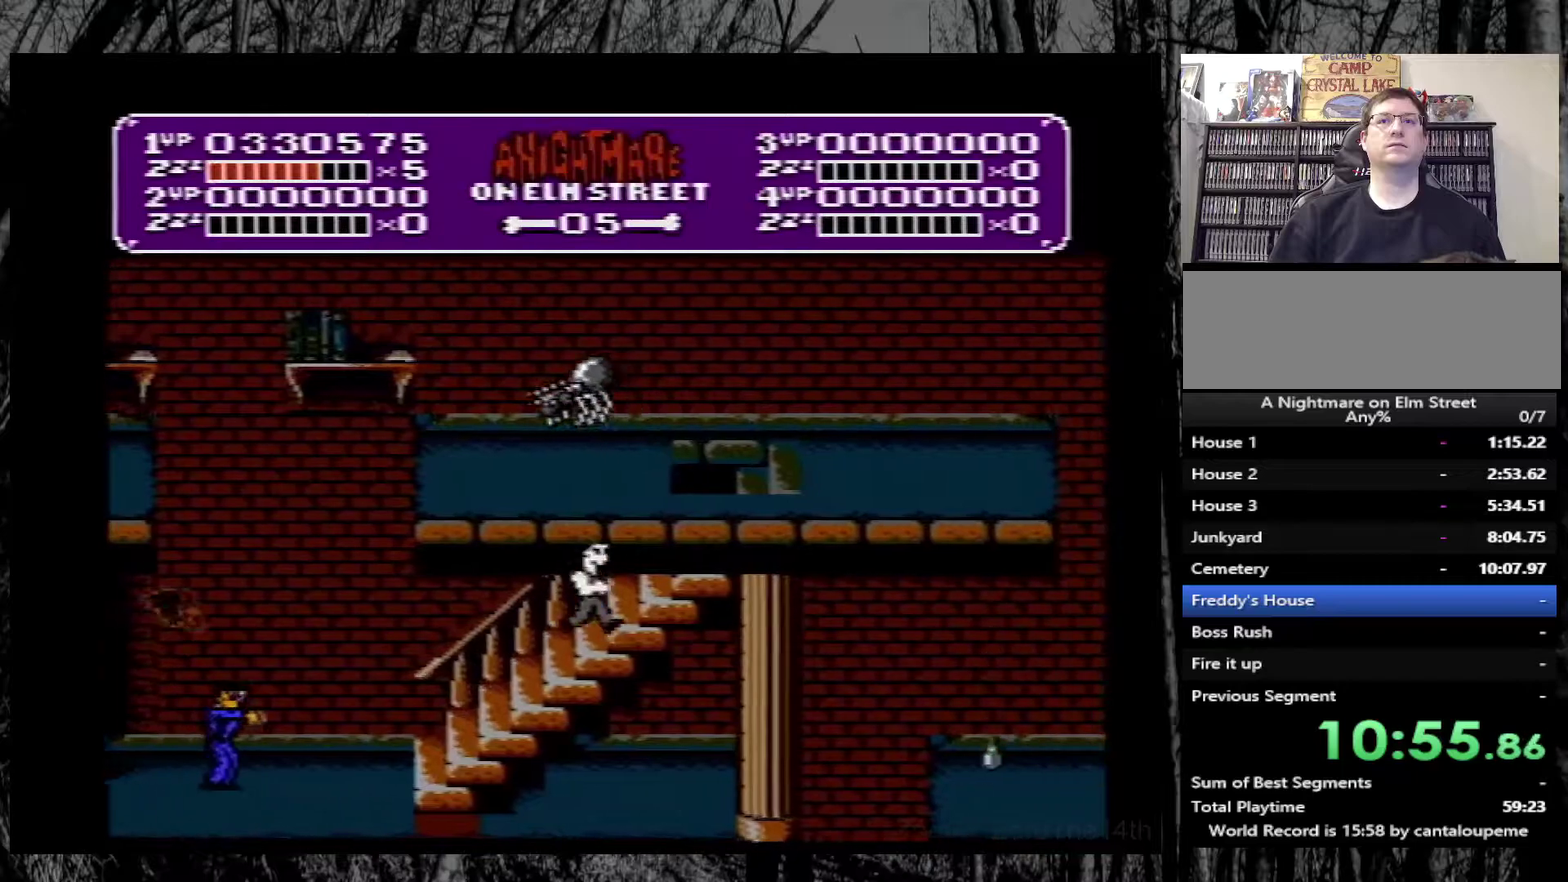
{"buttons": ["DPAD_RIGHT"], "events": []}
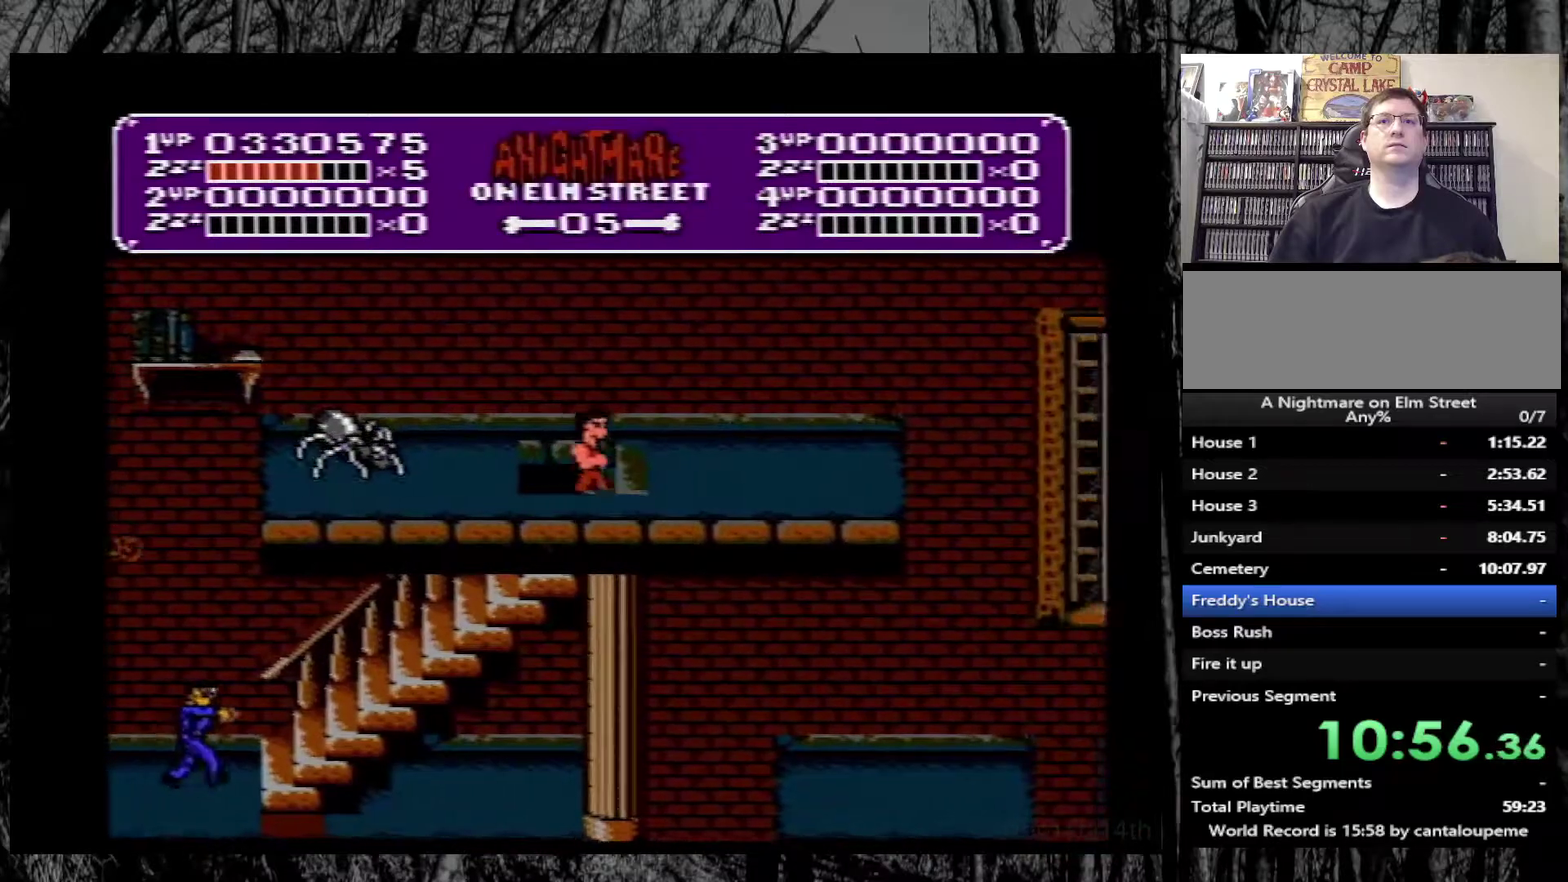
{"buttons": ["DPAD_RIGHT"], "events": []}
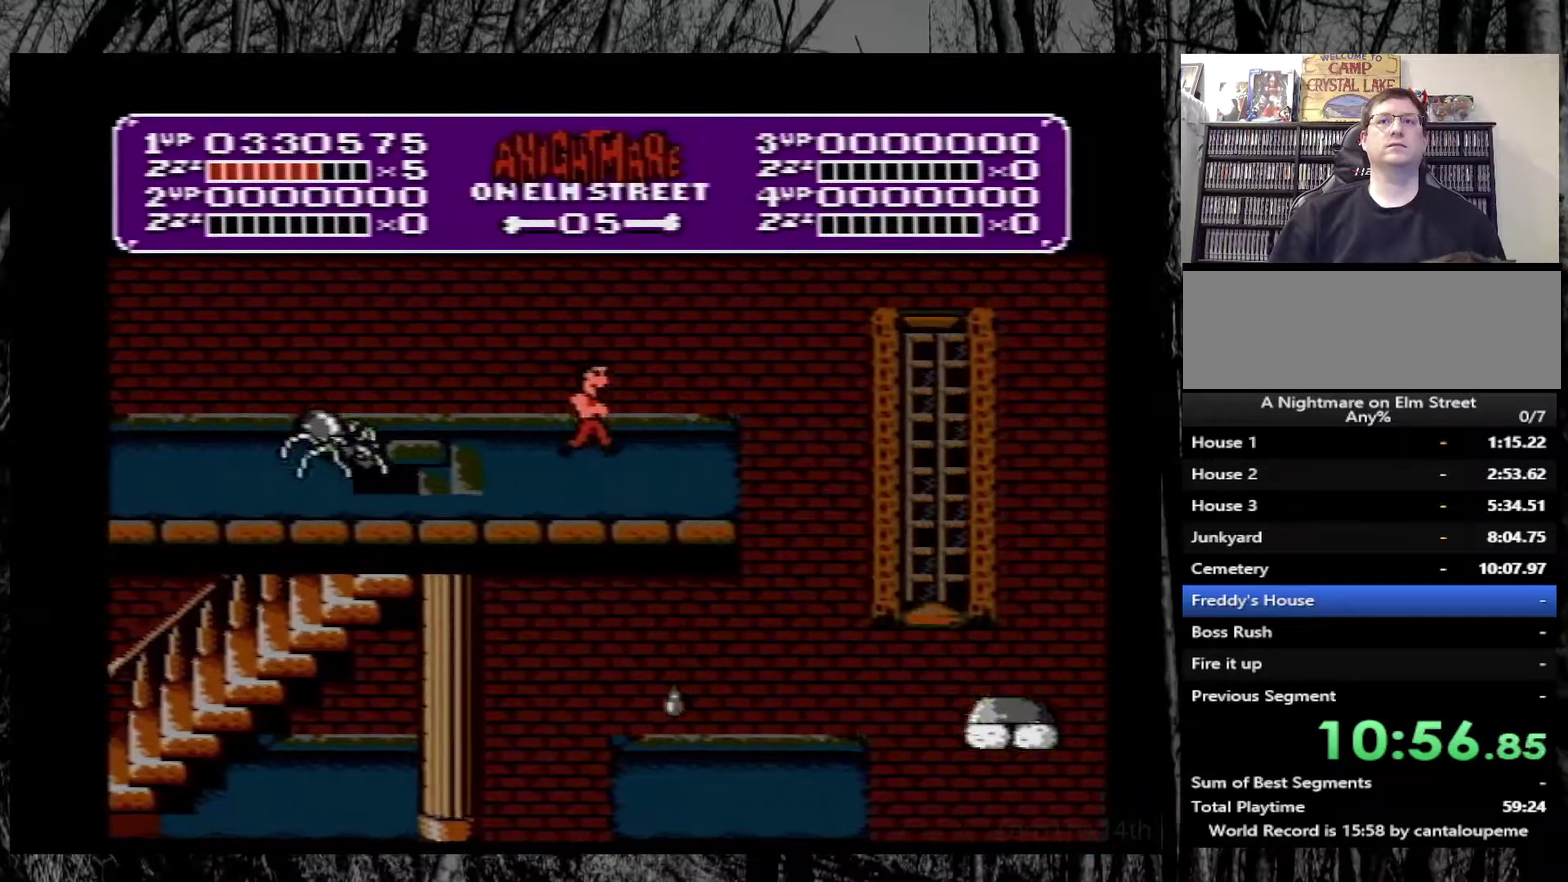
{"buttons": ["A", "DPAD_RIGHT"], "events": [[317, "A", "down"]]}
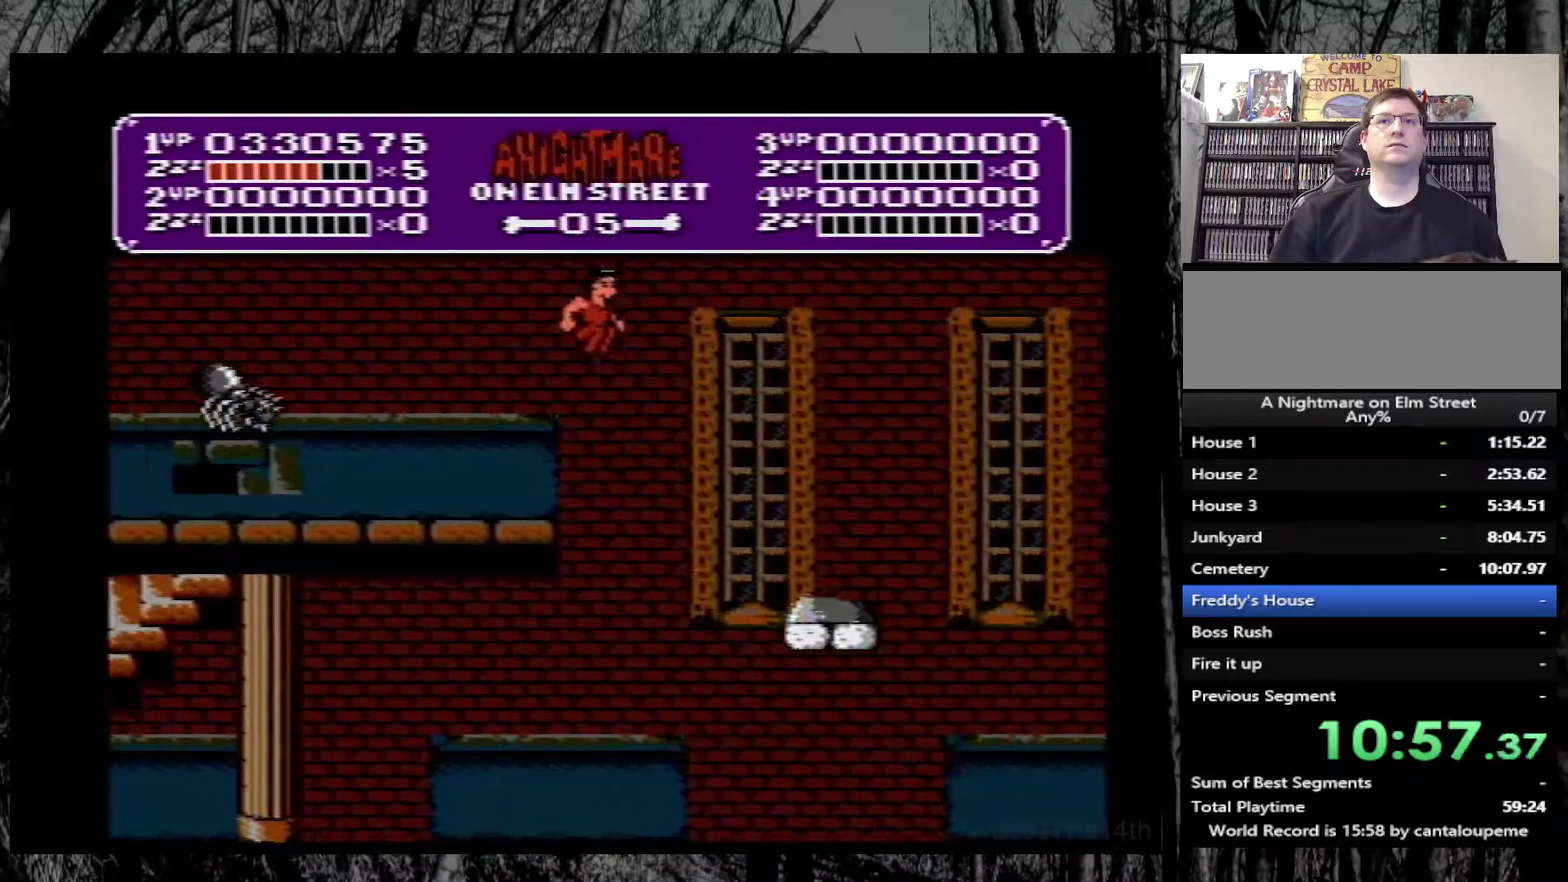
{"buttons": ["DPAD_RIGHT"], "events": [[33, "A", "up"]]}
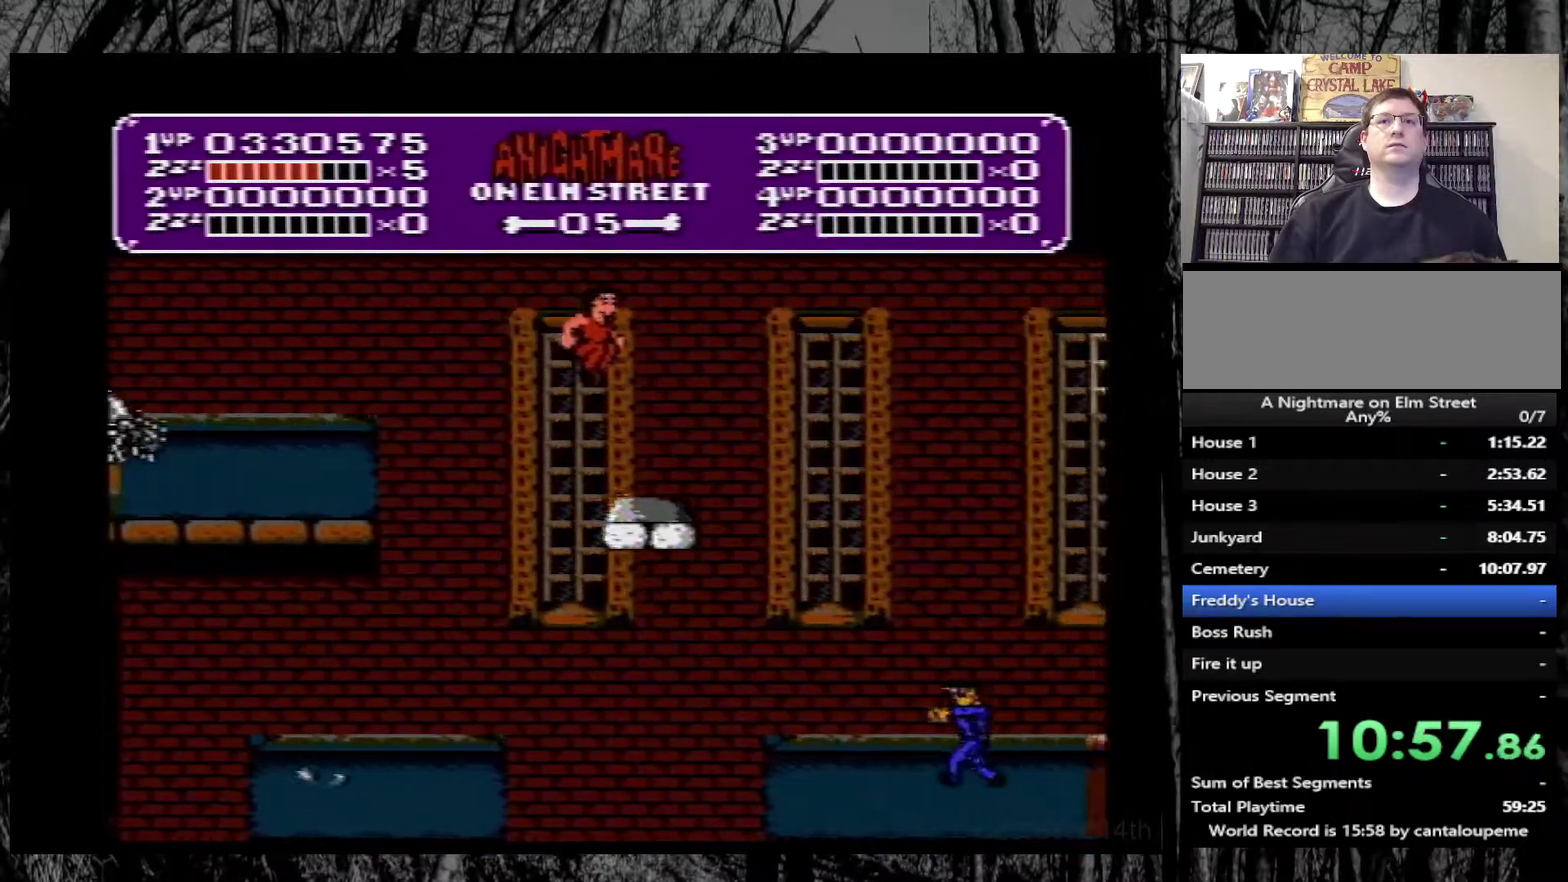
{"buttons": ["A", "DPAD_RIGHT"], "events": [[233, "A", "down"]]}